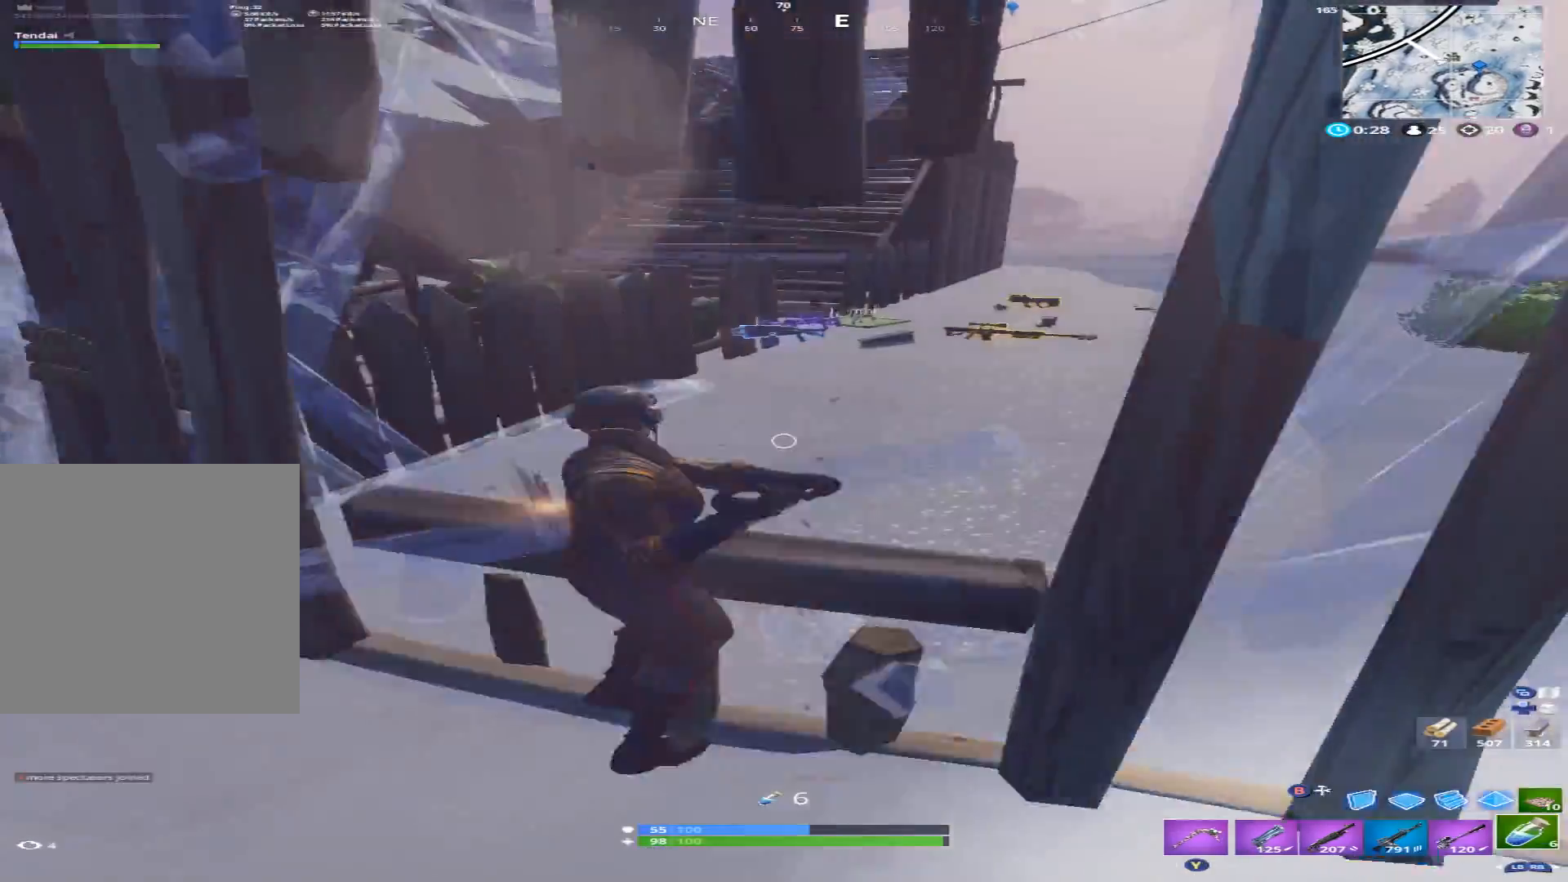
Gameplay with a controller (Xbox layout); each line is a JSON object with the inputs held at the frame after it. "events" lists button and stick changes between this image and that frame as [ms after this image, input, new state], when the widget could be followed in between.
{"buttons": [], "left_stick": "up", "right_stick": "center", "events": [[100, "Y", "down"], [100, "right_stick", "down"], [200, "Y", "up"], [200, "right_stick", "center"]]}
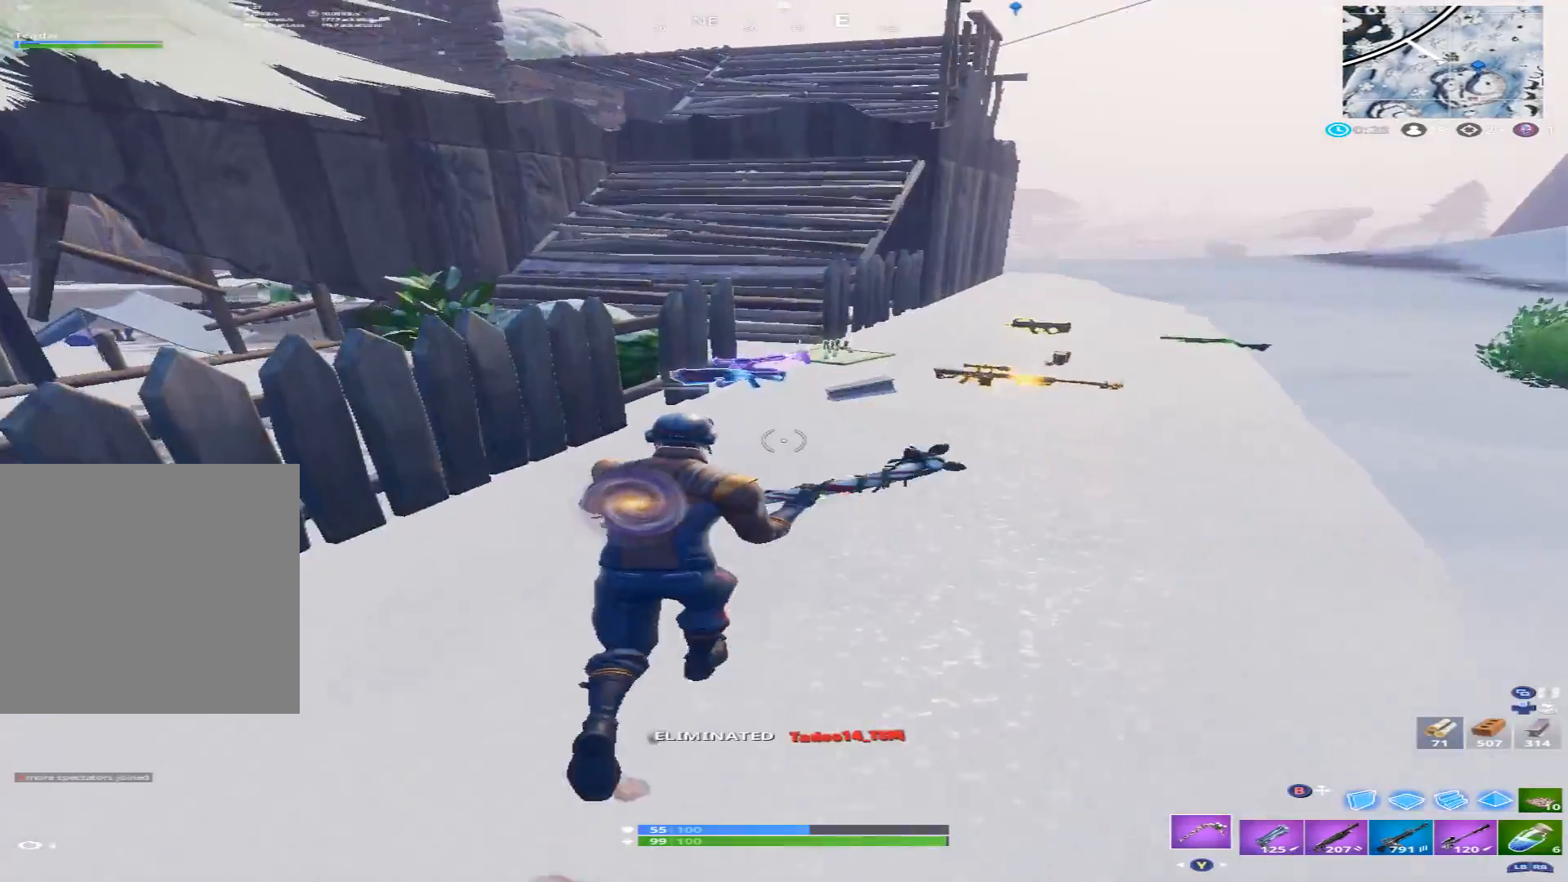
{"buttons": [], "left_stick": "up", "right_stick": "left", "events": [[133, "left_stick", "up-right"], [267, "right_stick", "down-left"], [333, "X", "down"], [367, "left_stick", "up"], [400, "X", "up"], [500, "right_stick", "left"]]}
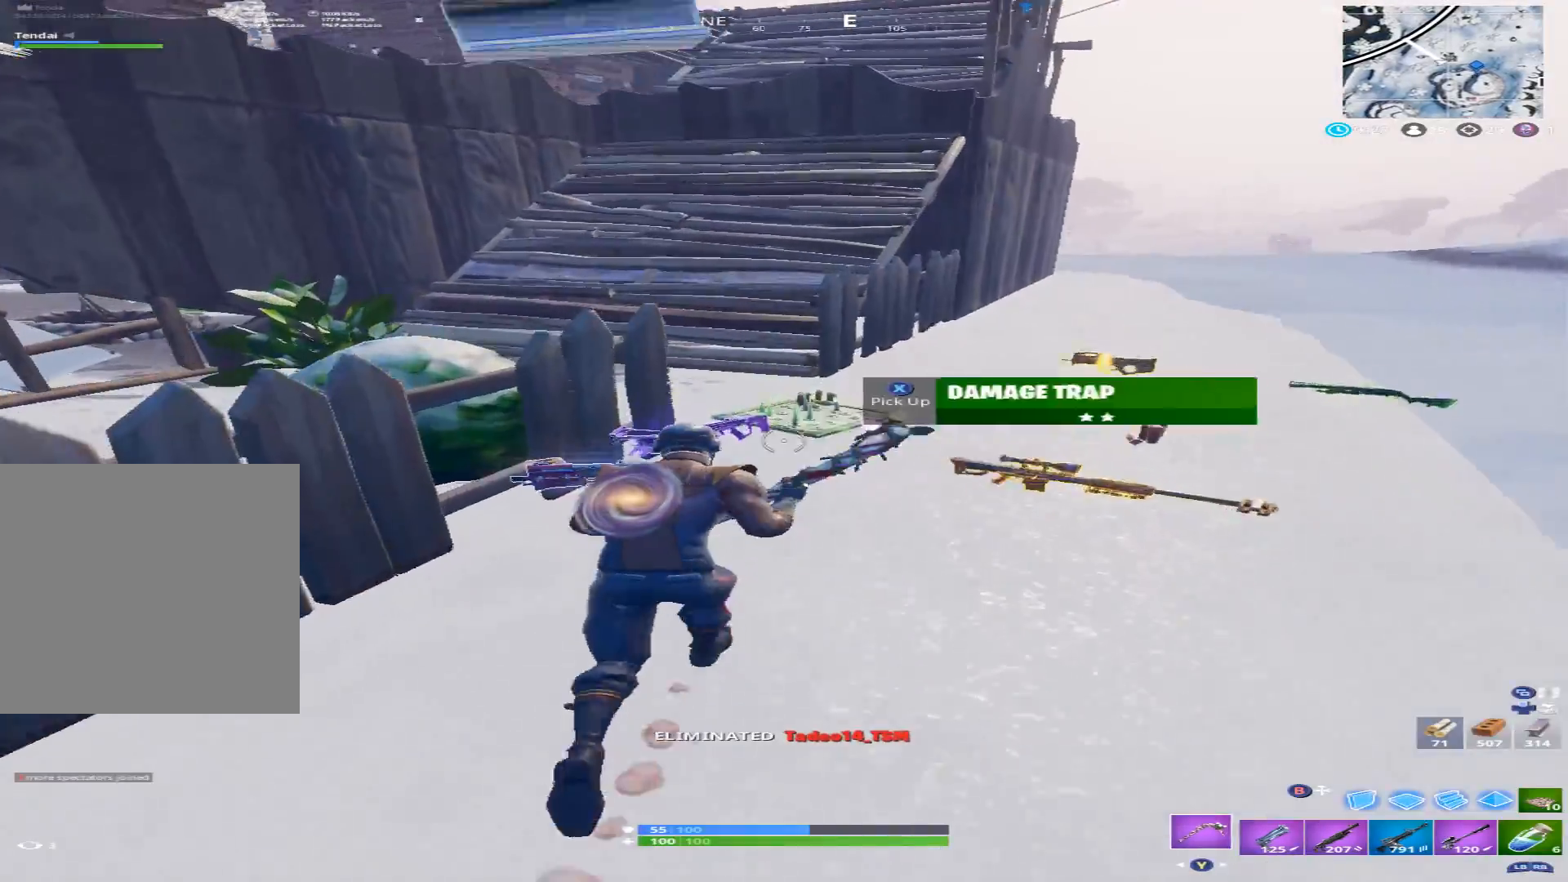
{"buttons": [], "left_stick": "up-right", "right_stick": "down-right", "events": [[33, "X", "down"], [33, "right_stick", "up-left"], [100, "X", "up"], [200, "right_stick", "center"], [233, "X", "down"], [267, "left_stick", "up-right"], [300, "X", "up"], [300, "right_stick", "right"], [433, "X", "down"], [467, "X", "up"], [467, "right_stick", "down-right"]]}
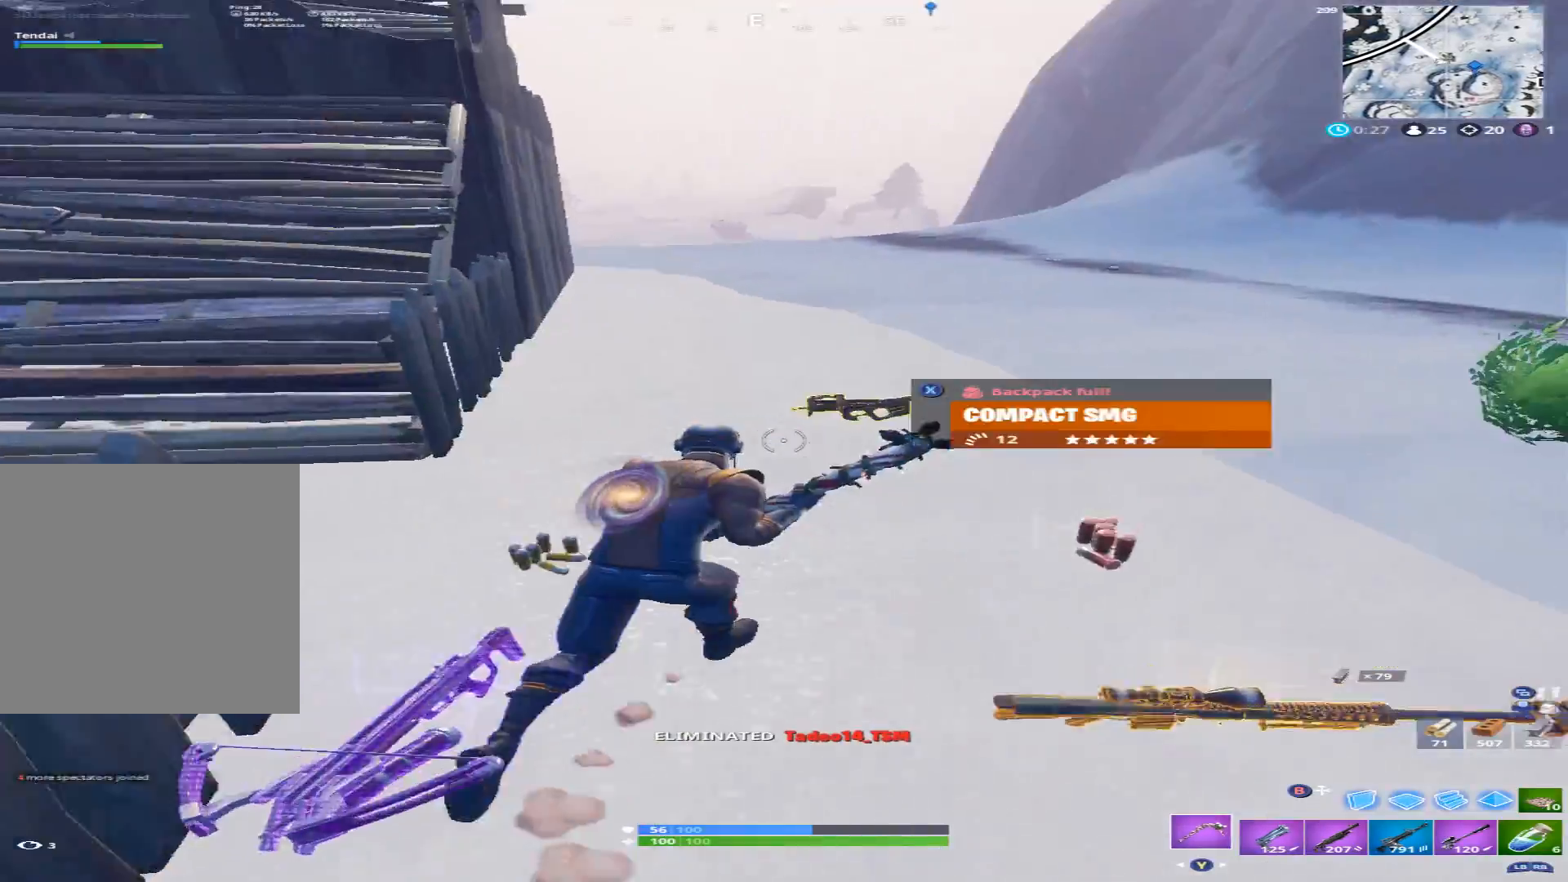
{"buttons": [], "left_stick": "up-right", "right_stick": "left", "events": [[33, "left_stick", "right"], [33, "right_stick", "down"], [100, "X", "down"], [133, "right_stick", "down-left"], [200, "X", "up"], [267, "Y", "down"], [333, "right_stick", "left"], [367, "Y", "up"], [467, "left_stick", "up-right"]]}
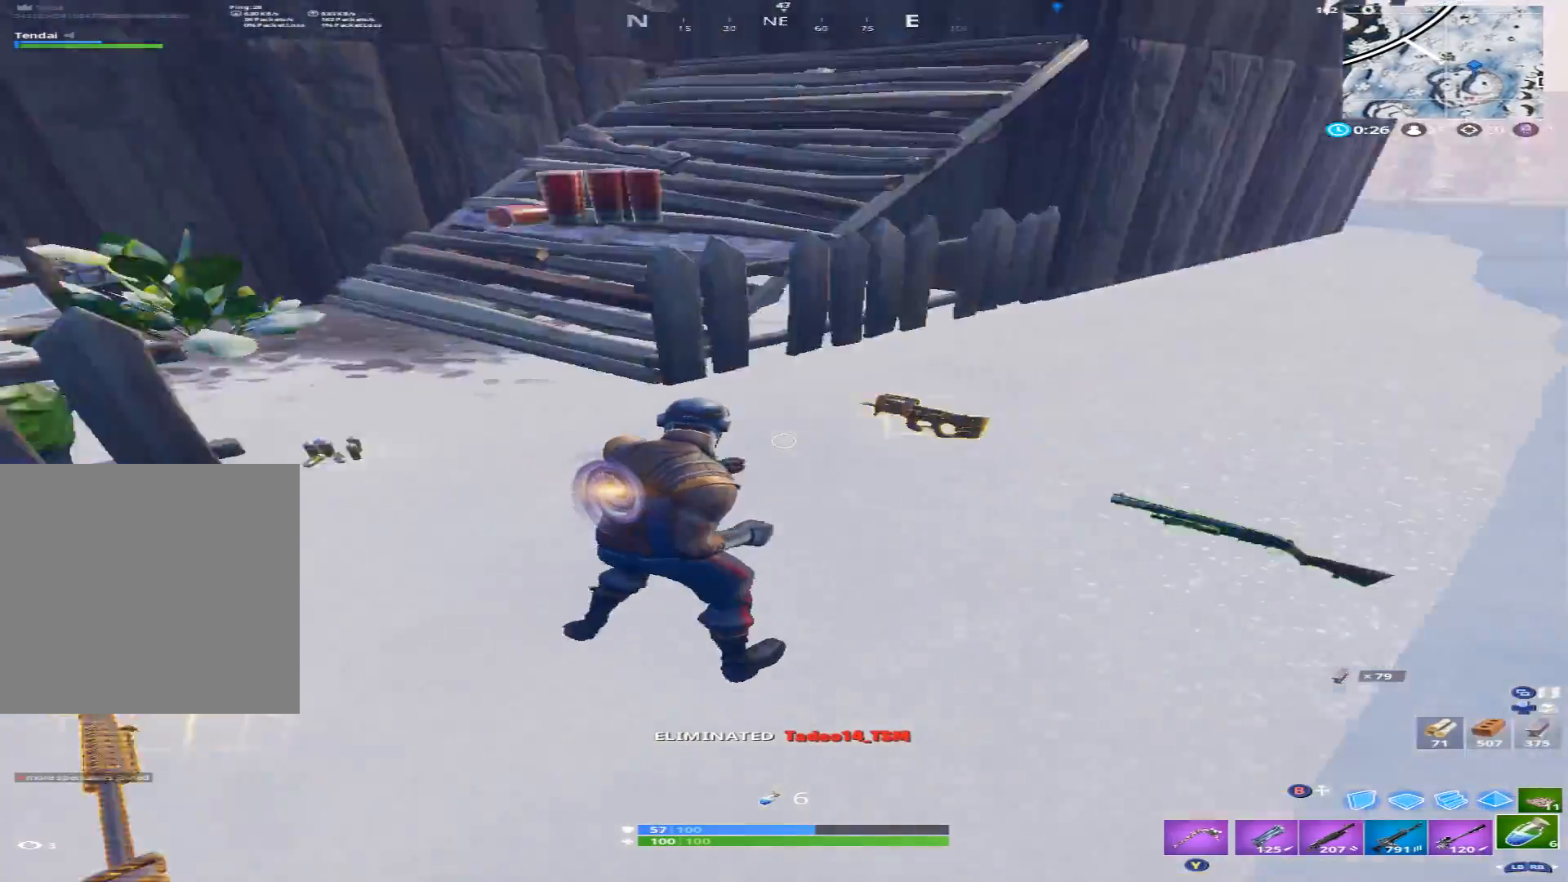
{"buttons": [], "left_stick": "up-right", "right_stick": "left", "events": [[200, "left_stick", "up"], [233, "right_stick", "up-left"], [333, "left_stick", "up-right"], [467, "right_stick", "left"]]}
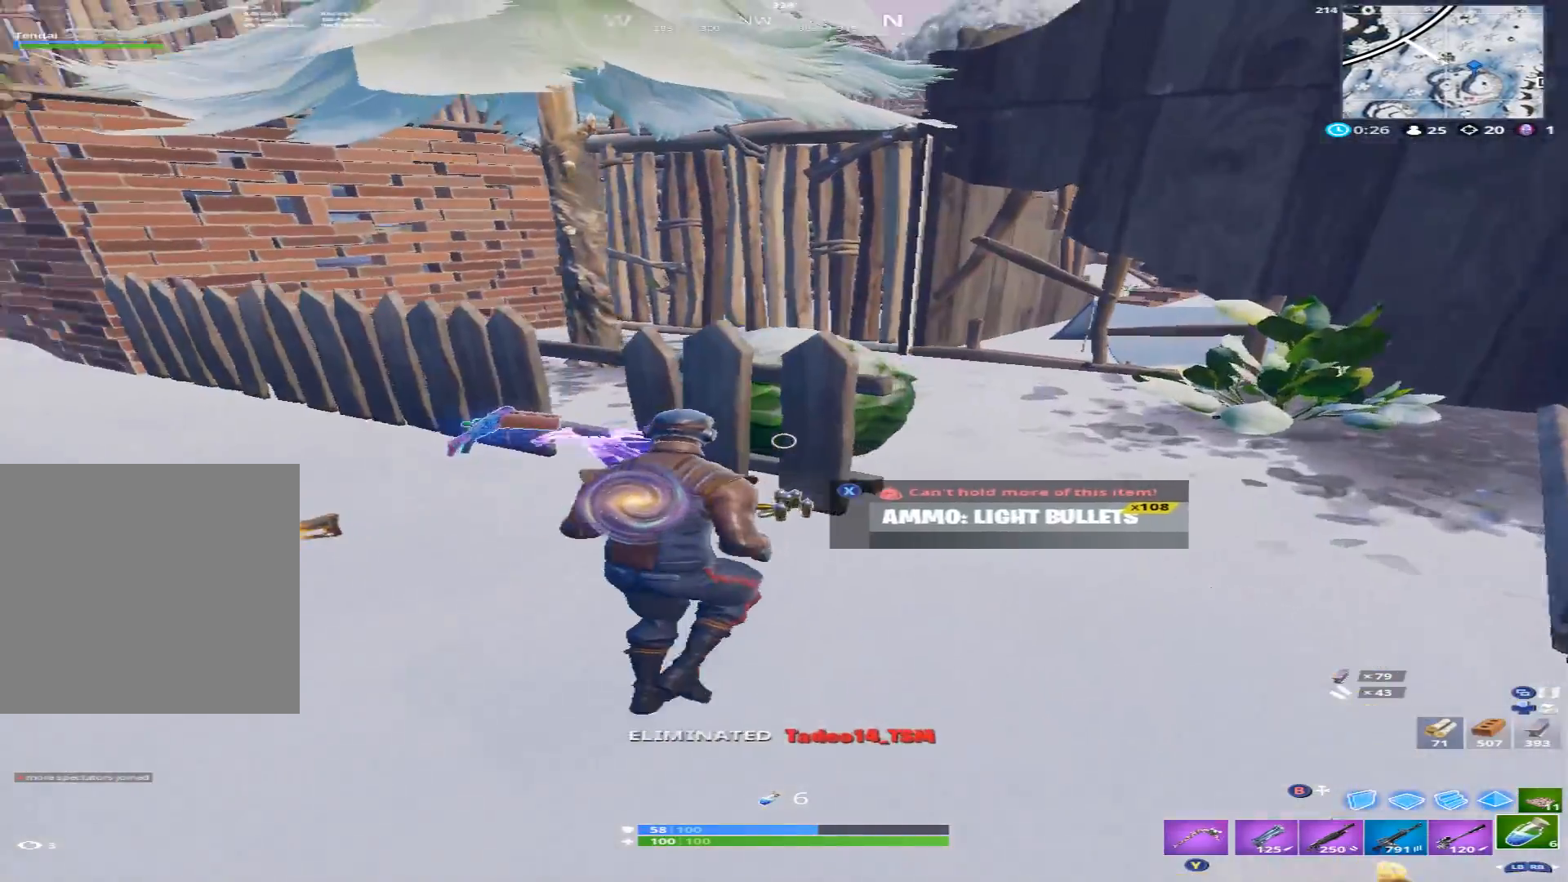
{"buttons": [], "left_stick": "up-left", "right_stick": "up-left", "events": [[100, "left_stick", "up"], [200, "left_stick", "up-left"], [367, "Y", "down"], [400, "right_stick", "up-left"], [467, "Y", "up"]]}
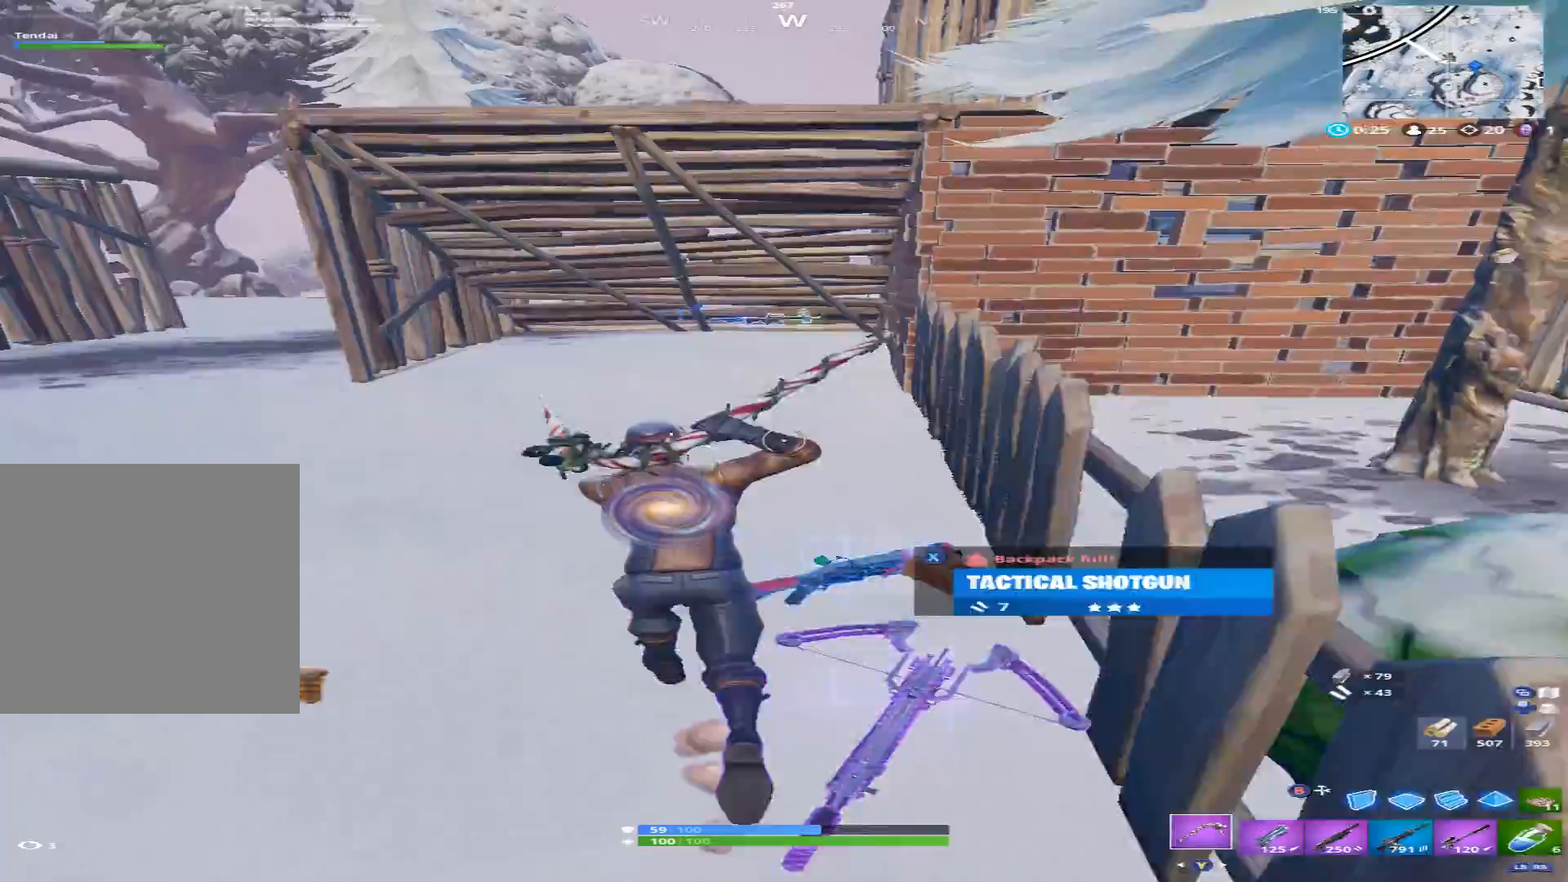
{"buttons": ["L2"], "left_stick": "up", "right_stick": "up", "events": [[133, "A", "down"], [167, "A", "up"], [200, "B", "down"], [200, "left_stick", "up"], [200, "right_stick", "down"], [300, "B", "up"], [400, "L2", "down"], [467, "right_stick", "up"]]}
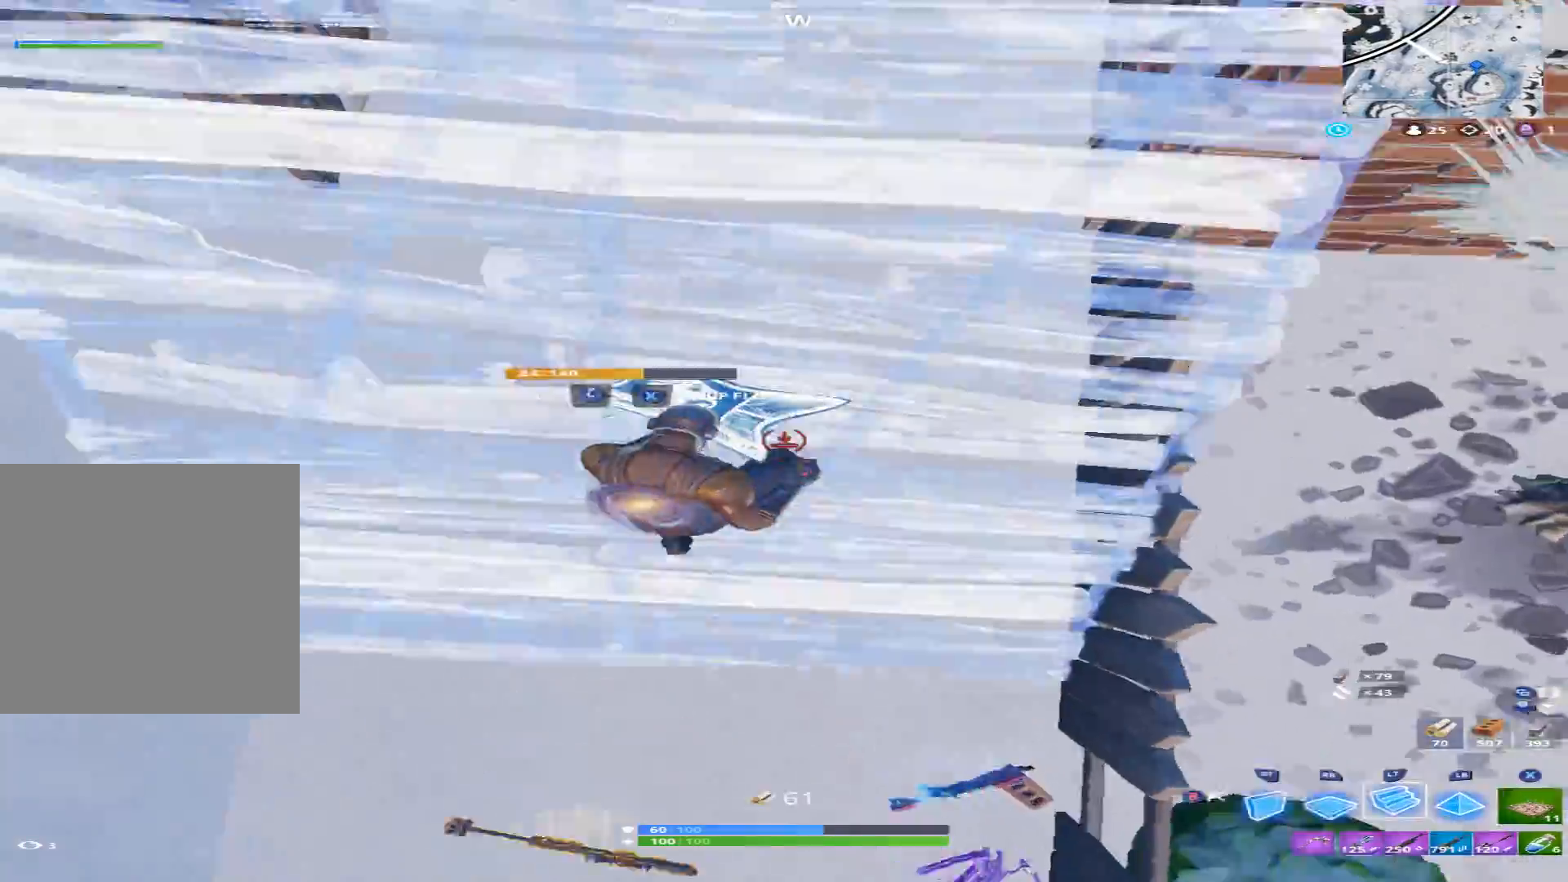
{"buttons": ["B"], "left_stick": "up", "right_stick": "down-right", "events": [[33, "L2", "up"], [367, "L2", "down"], [367, "right_stick", "center"], [467, "B", "down"], [467, "L2", "up"], [467, "right_stick", "down-right"]]}
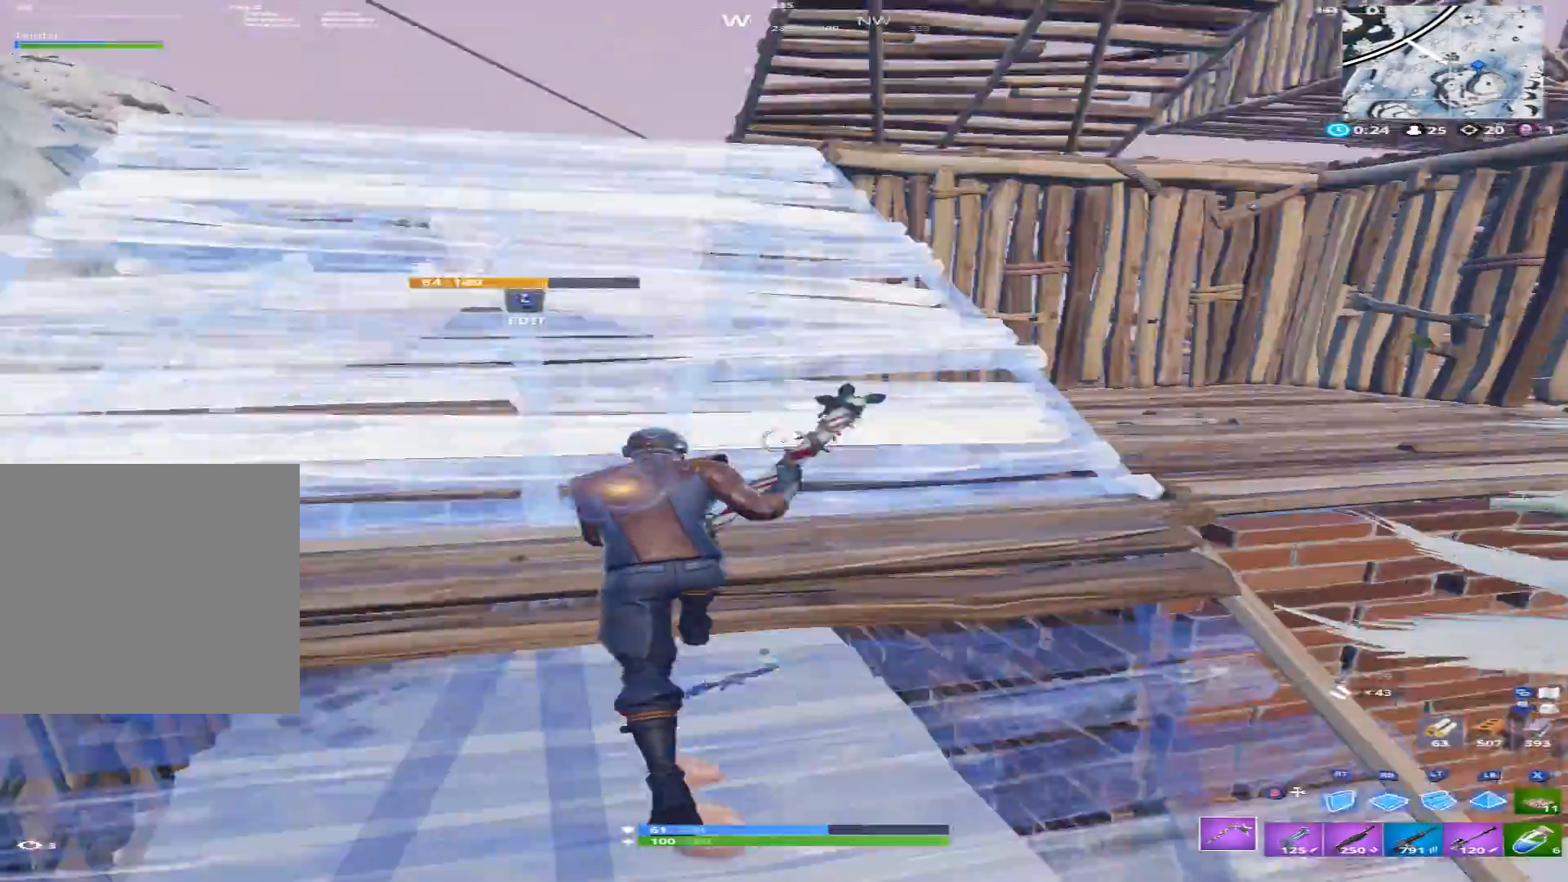
{"buttons": [], "left_stick": "right", "right_stick": "up-right", "events": [[33, "B", "up"], [200, "R1", "down"], [200, "left_stick", "up-right"], [200, "right_stick", "down"], [300, "right_stick", "center"], [333, "R1", "up"], [467, "left_stick", "right"], [500, "right_stick", "up-right"]]}
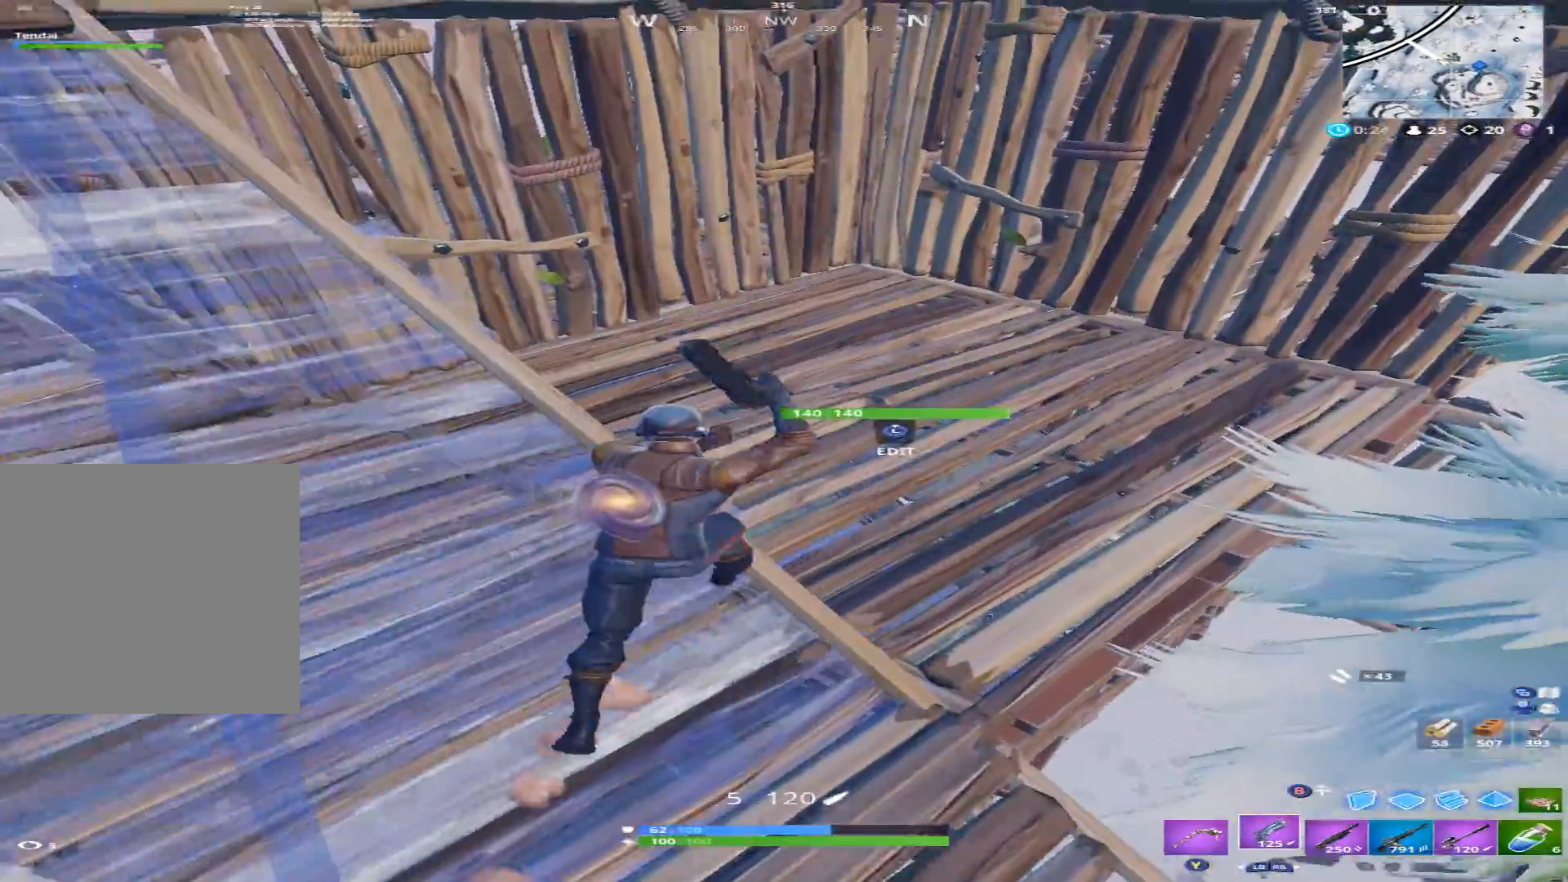
{"buttons": [], "left_stick": "left", "right_stick": "right", "events": [[133, "X", "down"], [133, "right_stick", "up-left"], [200, "X", "up"], [200, "right_stick", "left"], [300, "X", "down"], [367, "X", "up"], [433, "right_stick", "center"], [467, "left_stick", "left"], [500, "right_stick", "right"]]}
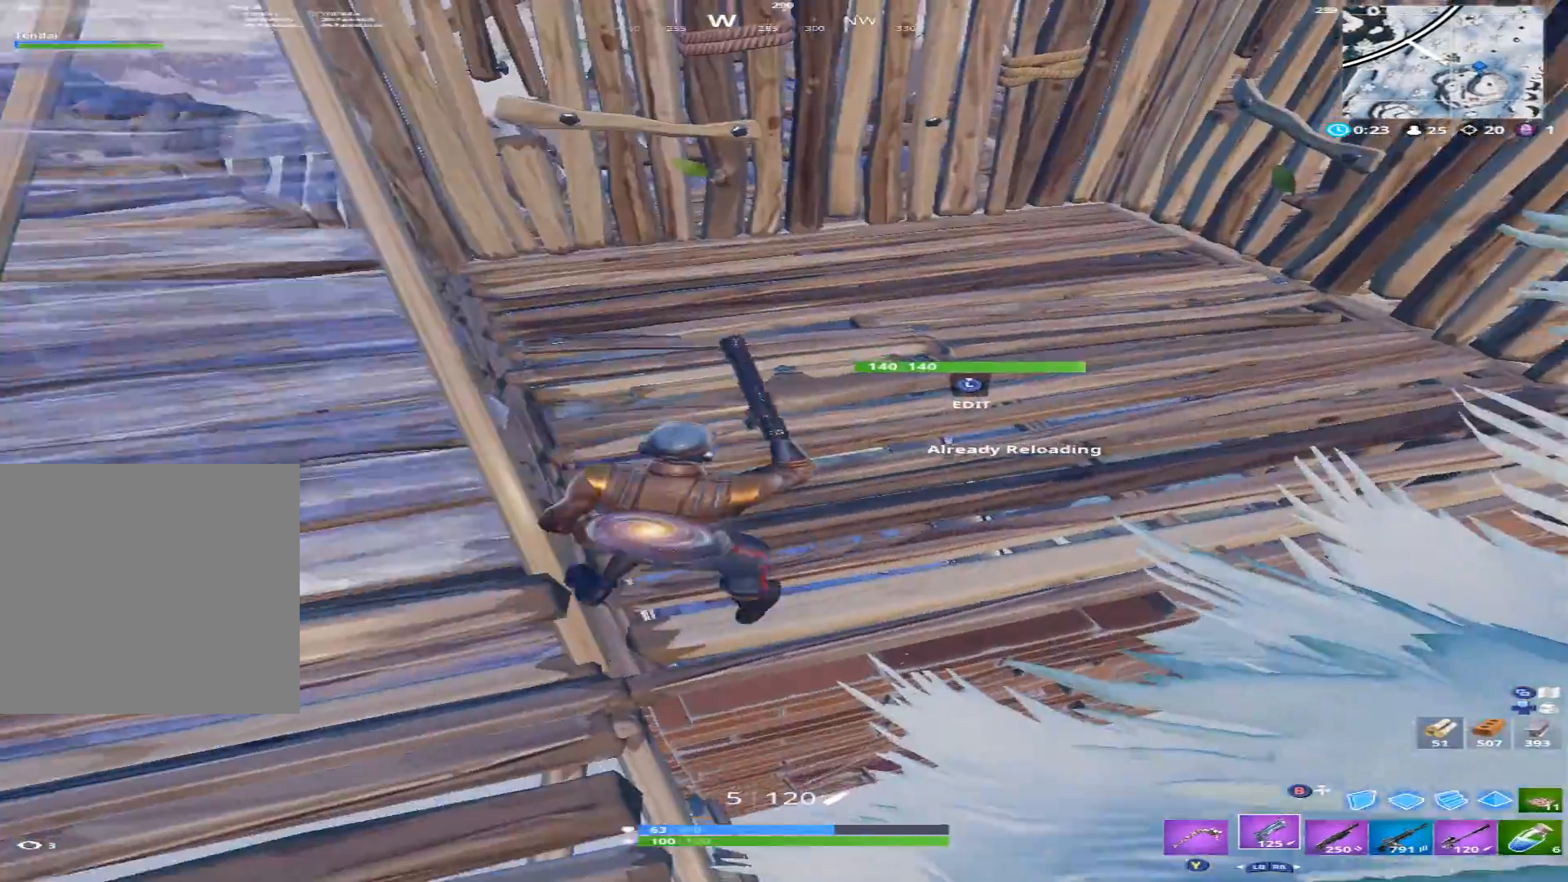
{"buttons": [], "left_stick": "left", "right_stick": "center", "events": [[200, "right_stick", "up"], [300, "right_stick", "up-left"], [433, "right_stick", "center"]]}
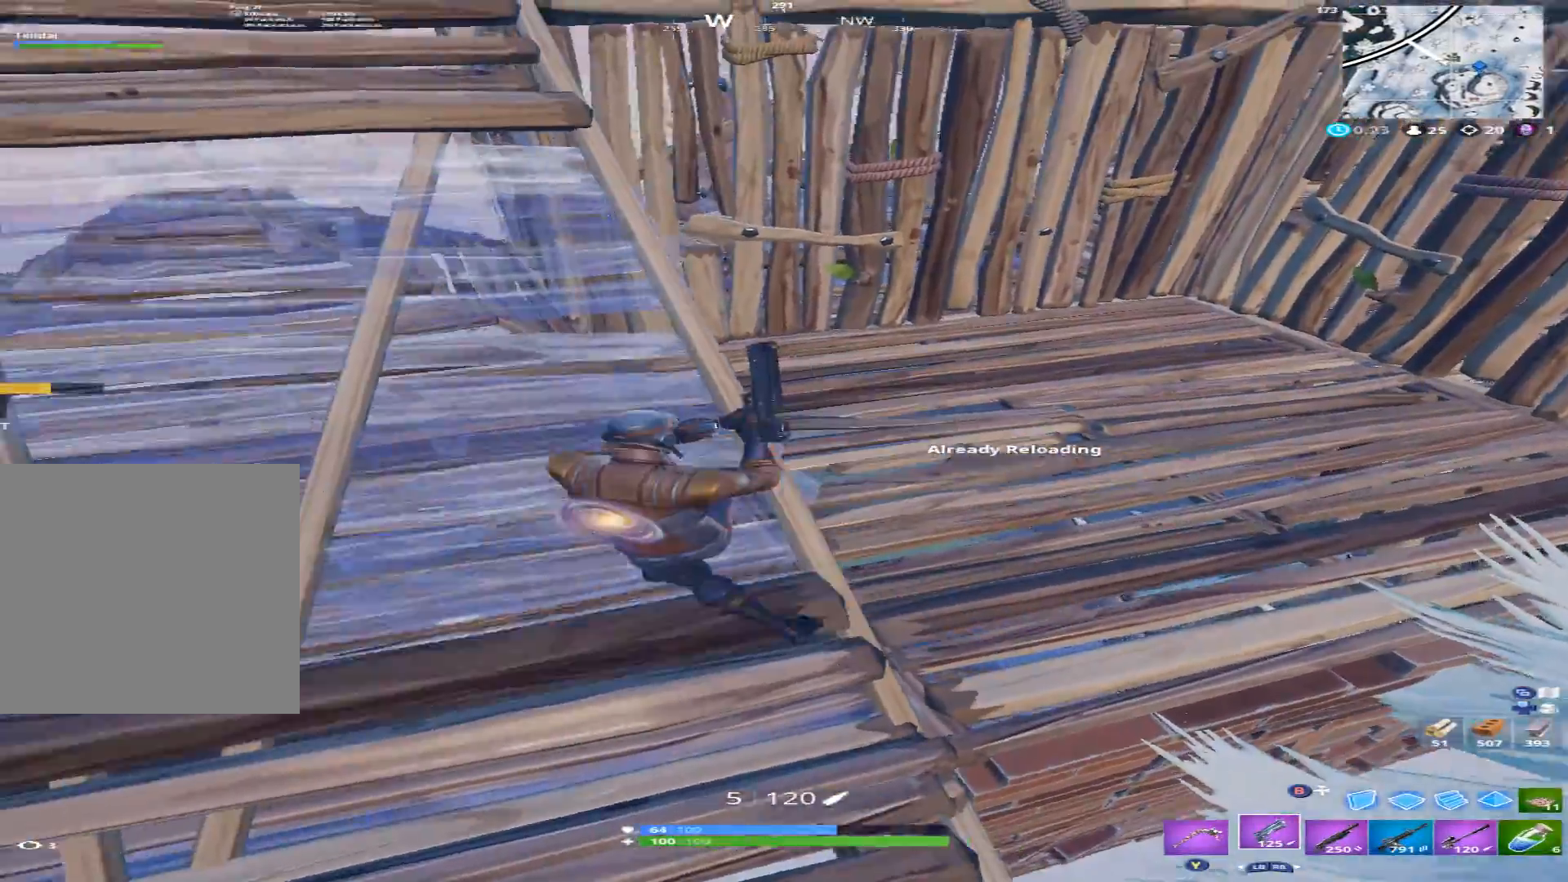
{"buttons": [], "left_stick": "down-right", "right_stick": "up-left", "events": [[67, "right_stick", "right"], [167, "left_stick", "up"], [333, "left_stick", "right"], [367, "right_stick", "center"], [467, "left_stick", "down-right"], [500, "right_stick", "up-left"]]}
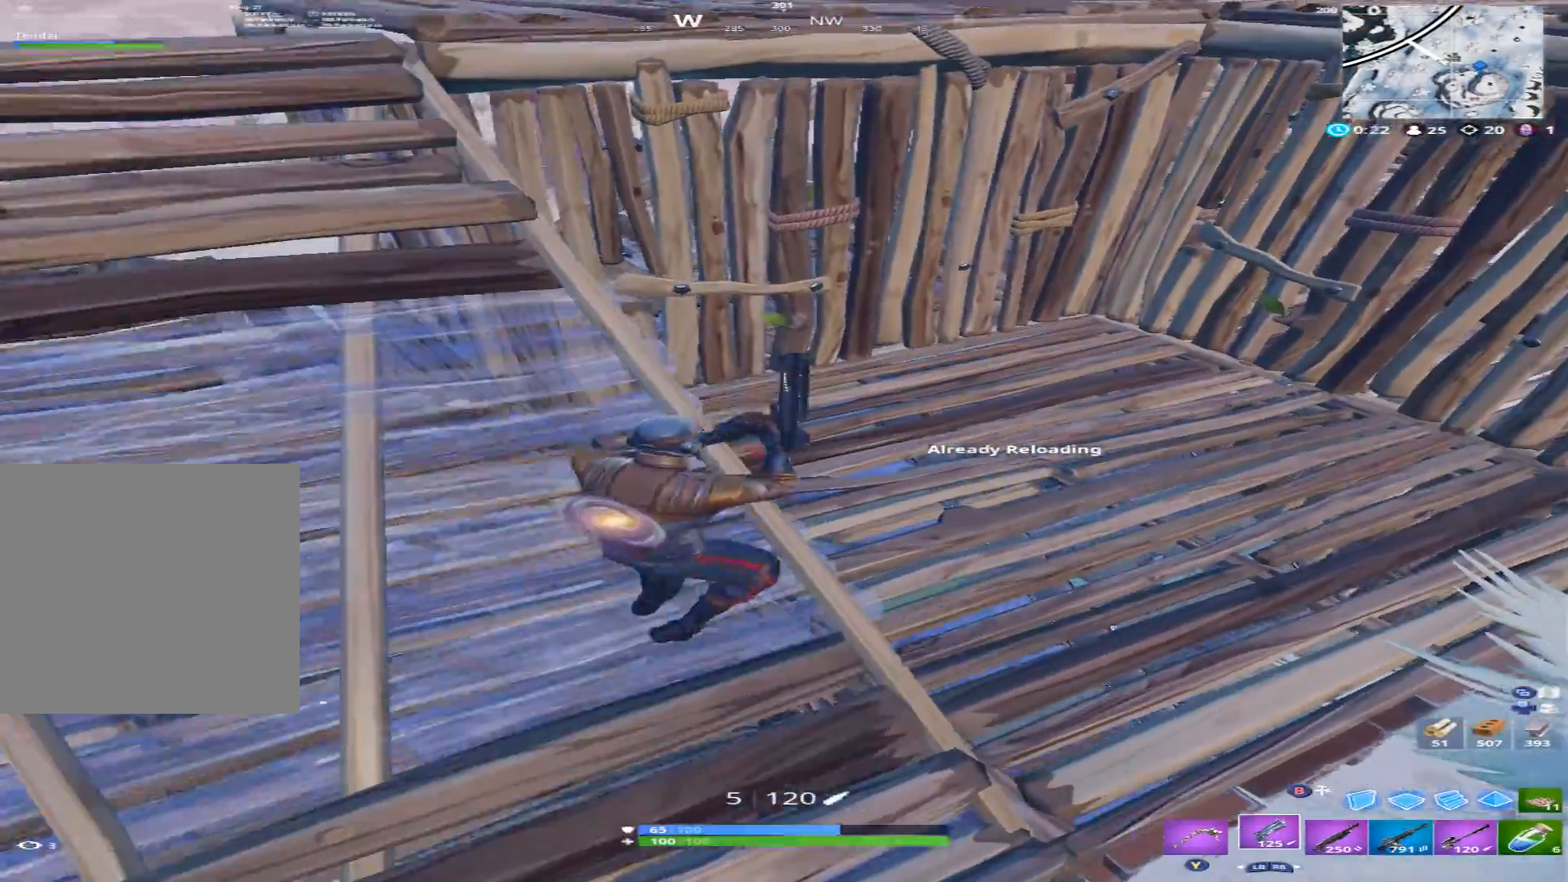
{"buttons": [], "left_stick": "center", "right_stick": "center", "events": [[133, "right_stick", "center"], [200, "right_stick", "right"], [300, "right_stick", "down-right"], [467, "right_stick", "center"], [500, "left_stick", "center"]]}
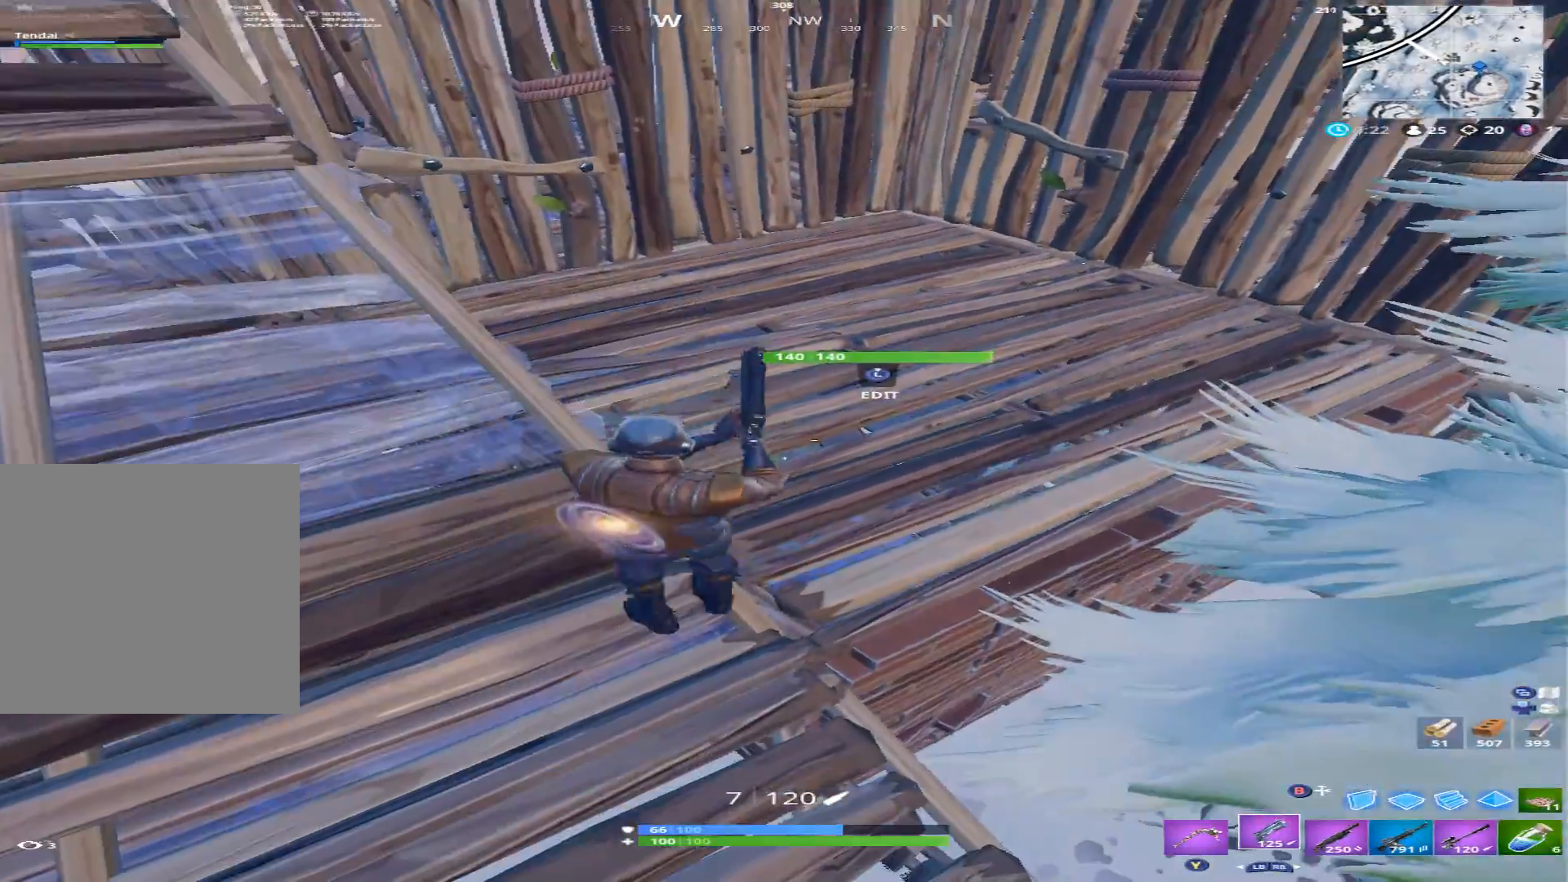
{"buttons": ["B", "R2"], "left_stick": "up", "right_stick": "center", "events": [[200, "L3", "down"], [200, "right_stick", "down-right"], [333, "R2", "down"], [367, "L3", "up"], [400, "left_stick", "up"], [467, "B", "down"], [467, "right_stick", "center"]]}
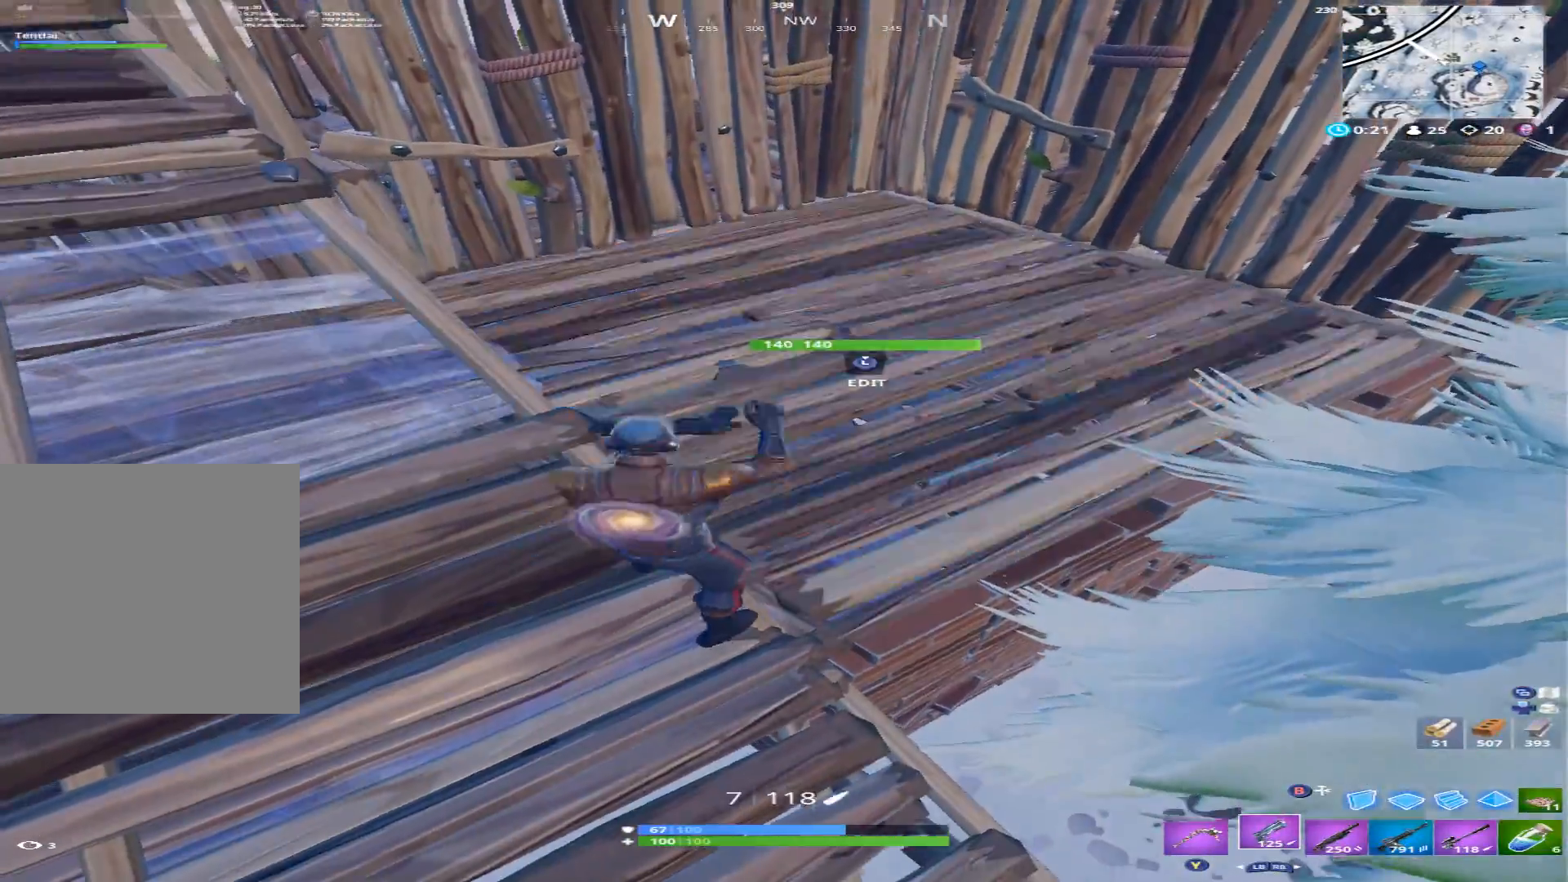
{"buttons": ["L3"], "left_stick": "center", "right_stick": "center", "events": [[33, "B", "up"], [33, "R2", "up"], [100, "left_stick", "right"], [133, "right_stick", "down-right"], [367, "left_stick", "center"], [367, "right_stick", "center"], [433, "L3", "down"]]}
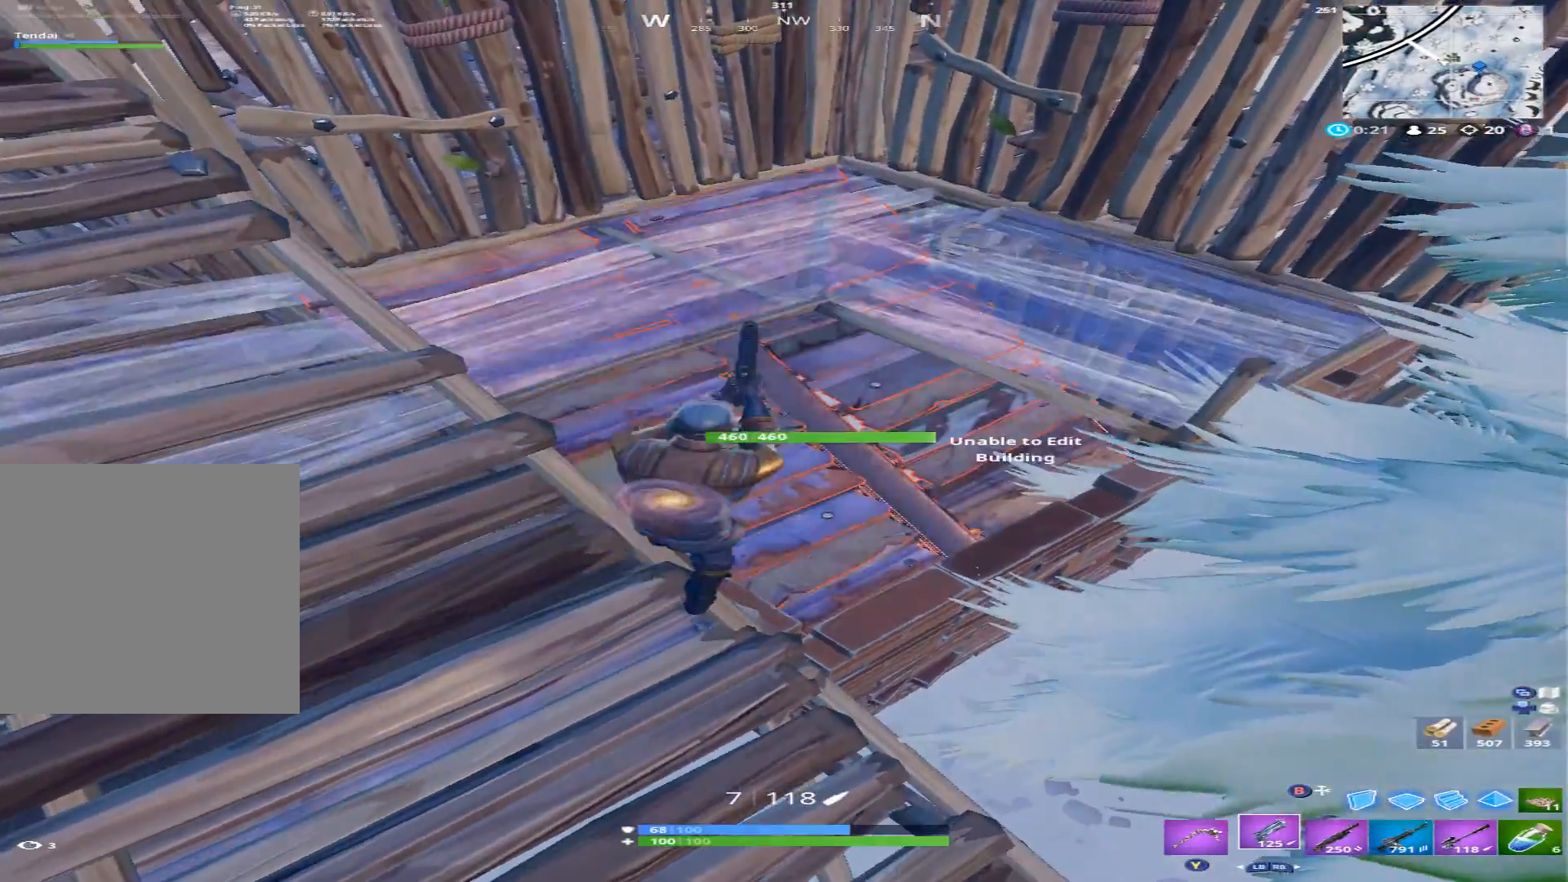
{"buttons": [], "left_stick": "down-right", "right_stick": "left", "events": [[33, "L3", "up"], [100, "R2", "down"], [100, "left_stick", "up"], [200, "R2", "up"], [200, "left_stick", "center"], [200, "right_stick", "down"], [267, "R2", "down"], [300, "left_stick", "down-right"], [300, "right_stick", "center"], [400, "right_stick", "left"], [433, "R2", "up"]]}
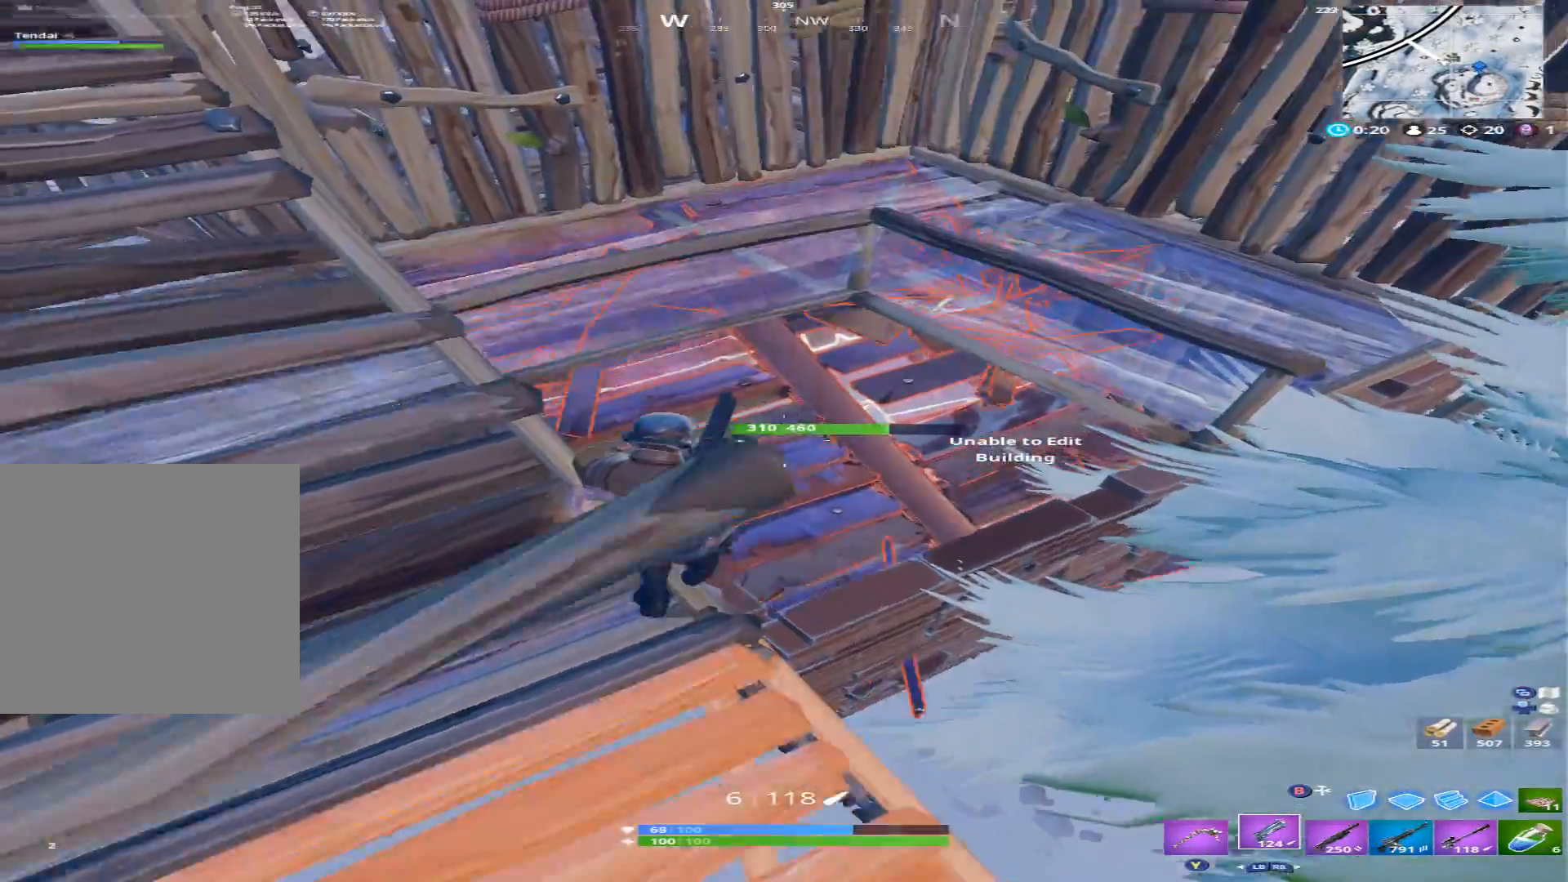
{"buttons": ["R2"], "left_stick": "up-left", "right_stick": "down-left", "events": [[33, "R2", "down"], [100, "right_stick", "up"], [167, "R2", "up"], [267, "R2", "down"], [267, "left_stick", "up-right"], [367, "left_stick", "up-left"], [400, "right_stick", "down-left"], [433, "R2", "up"], [467, "R2", "down"]]}
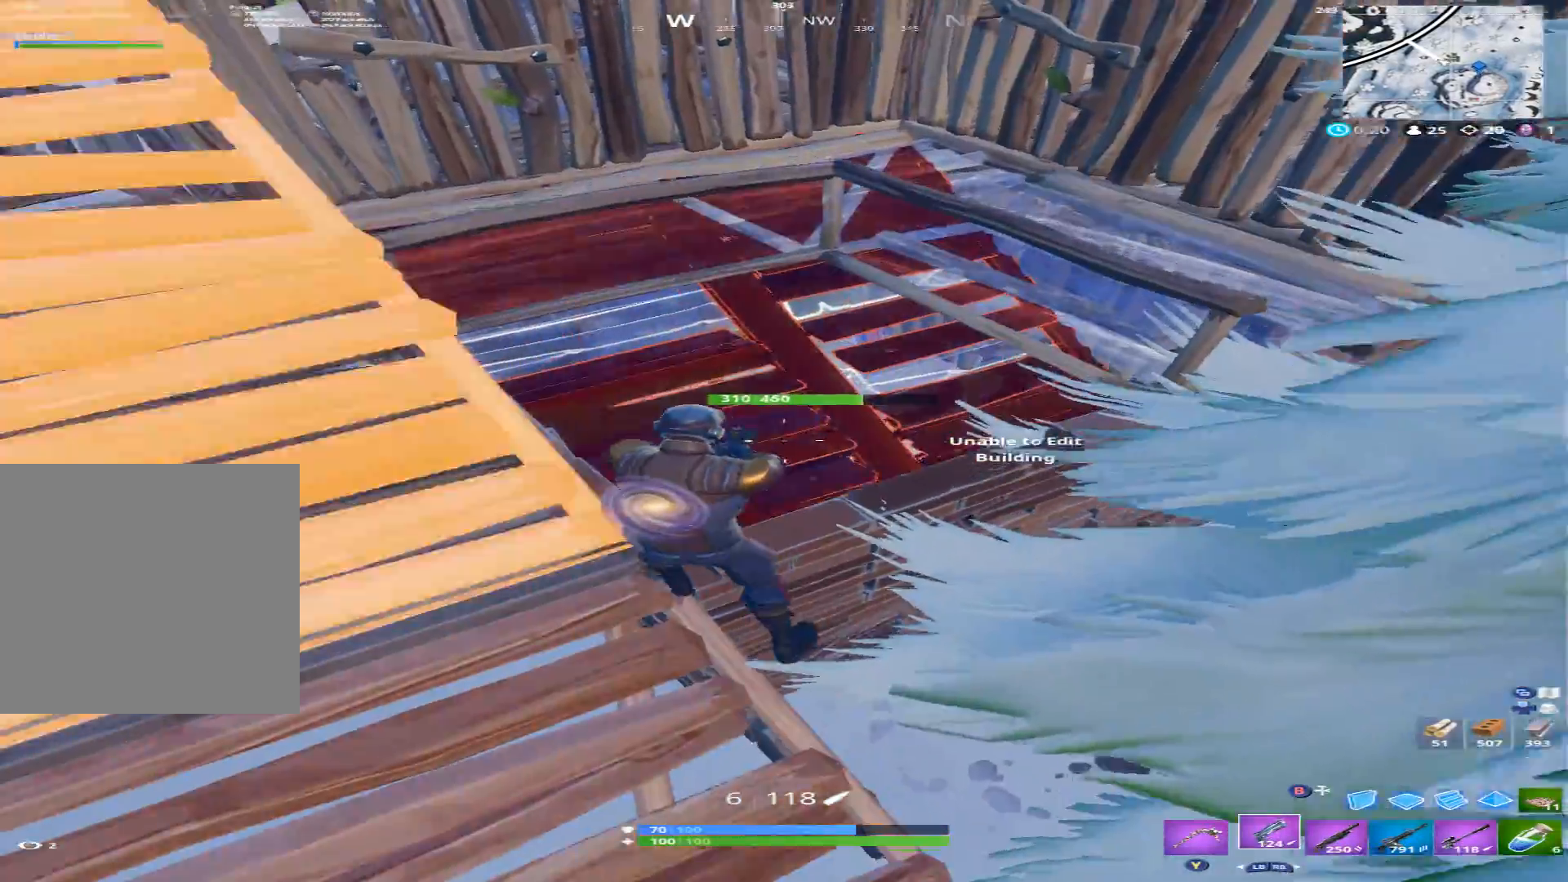
{"buttons": ["R2"], "left_stick": "left", "right_stick": "right", "events": [[100, "R2", "up"], [133, "right_stick", "down"], [200, "R2", "down"], [267, "right_stick", "right"], [333, "R2", "up"], [333, "left_stick", "left"], [433, "R2", "down"]]}
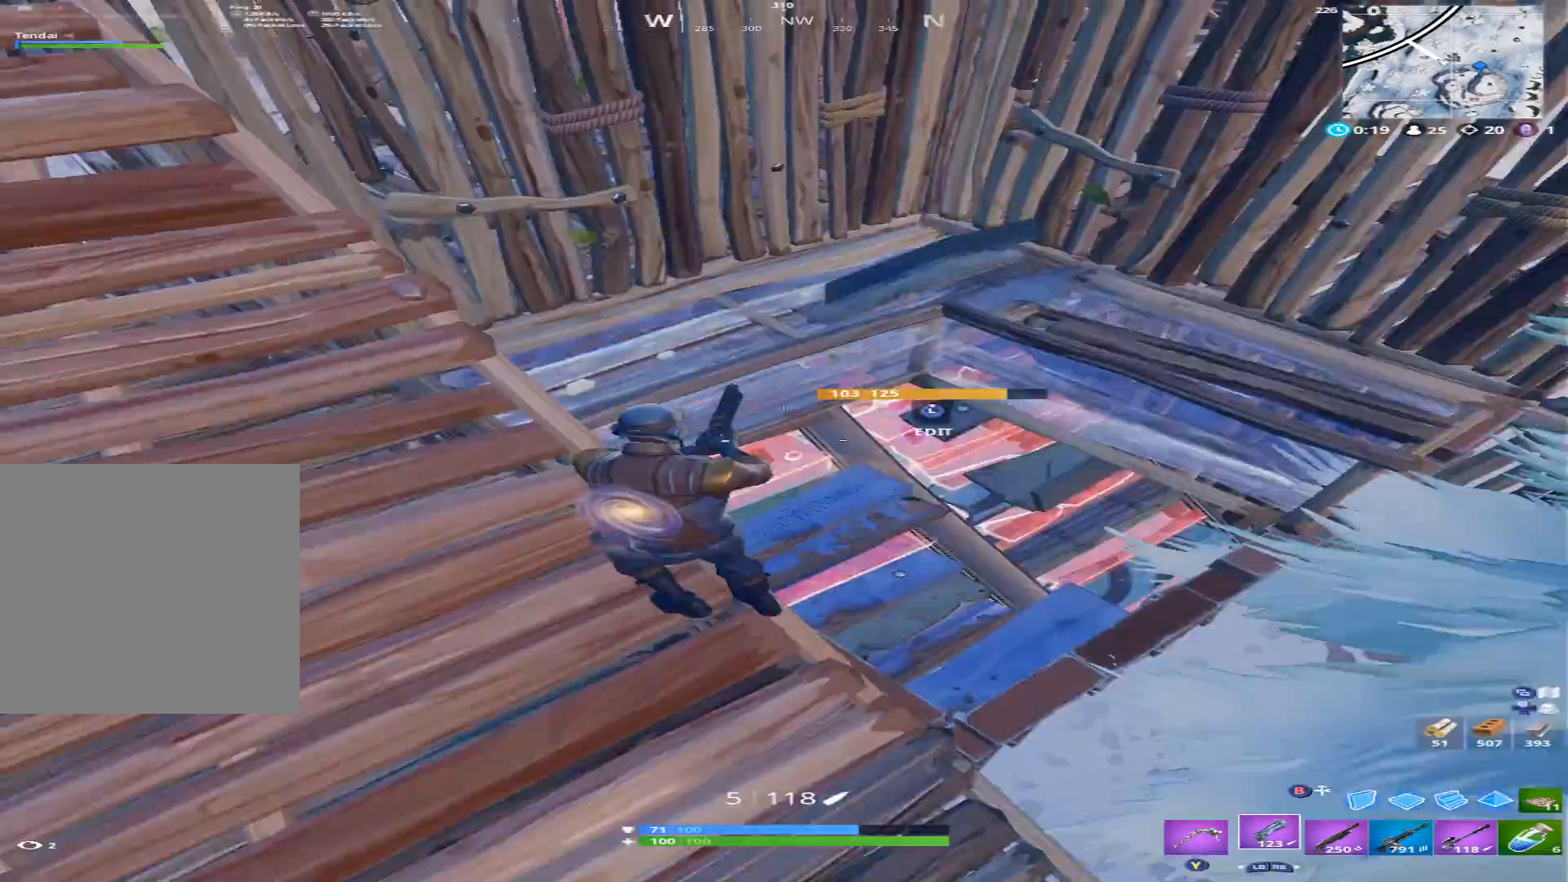
{"buttons": [], "left_stick": "right", "right_stick": "center", "events": [[100, "R2", "up"], [100, "right_stick", "up-right"], [200, "right_stick", "center"], [267, "left_stick", "up-left"], [300, "right_stick", "down"], [367, "left_stick", "up-right"], [433, "left_stick", "right"], [433, "right_stick", "center"]]}
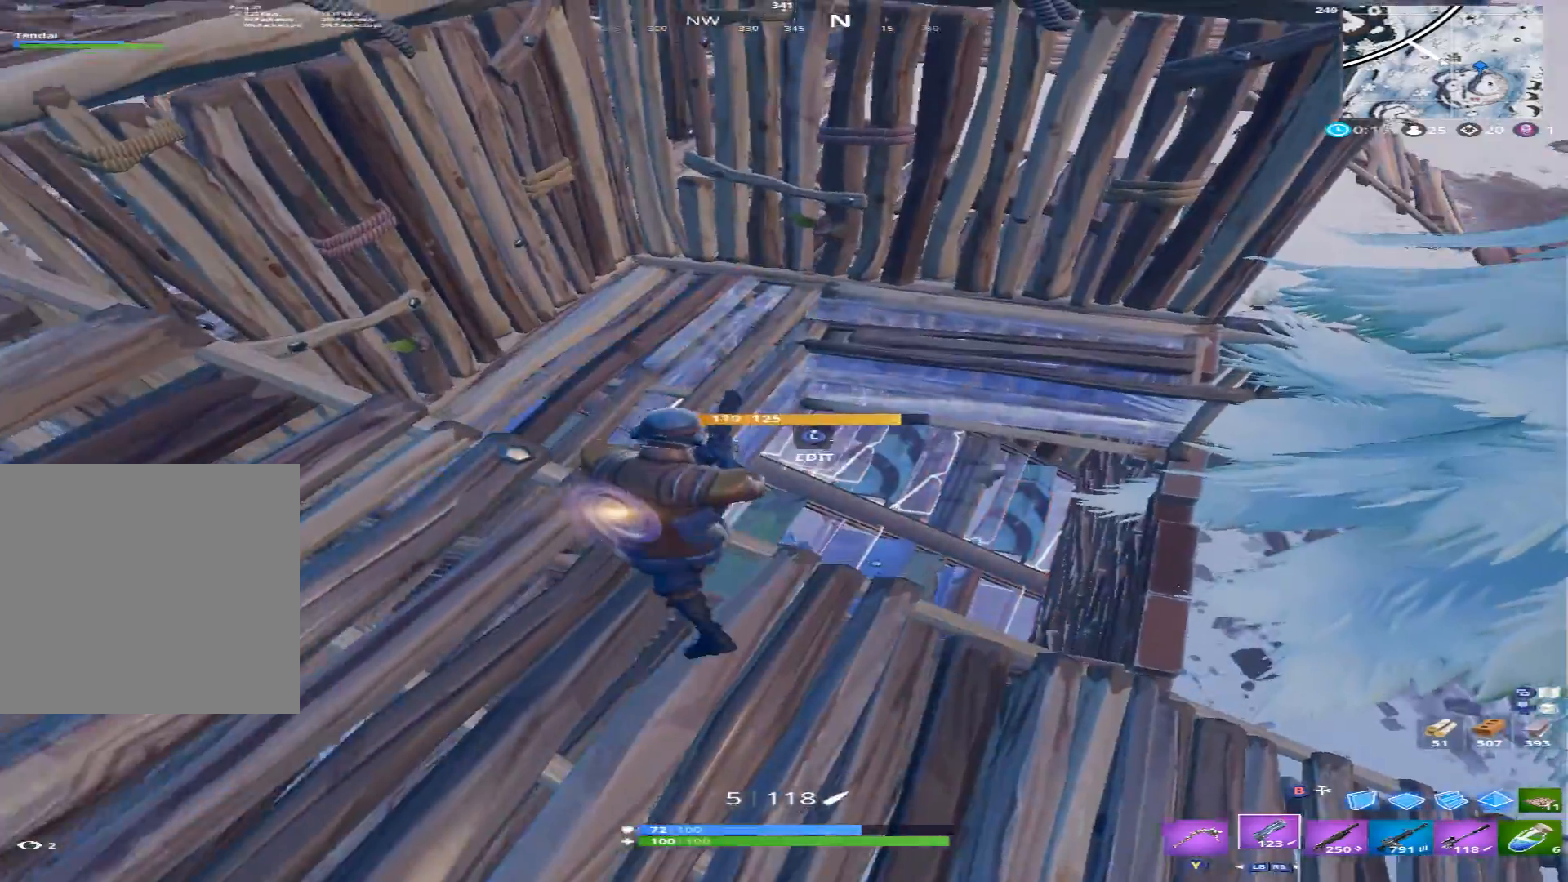
{"buttons": [], "left_stick": "down-right", "right_stick": "left", "events": [[33, "R2", "down"], [33, "right_stick", "down"], [200, "R2", "up"], [200, "right_stick", "down-left"], [300, "R2", "down"], [300, "left_stick", "down-right"], [300, "right_stick", "left"], [433, "R2", "up"]]}
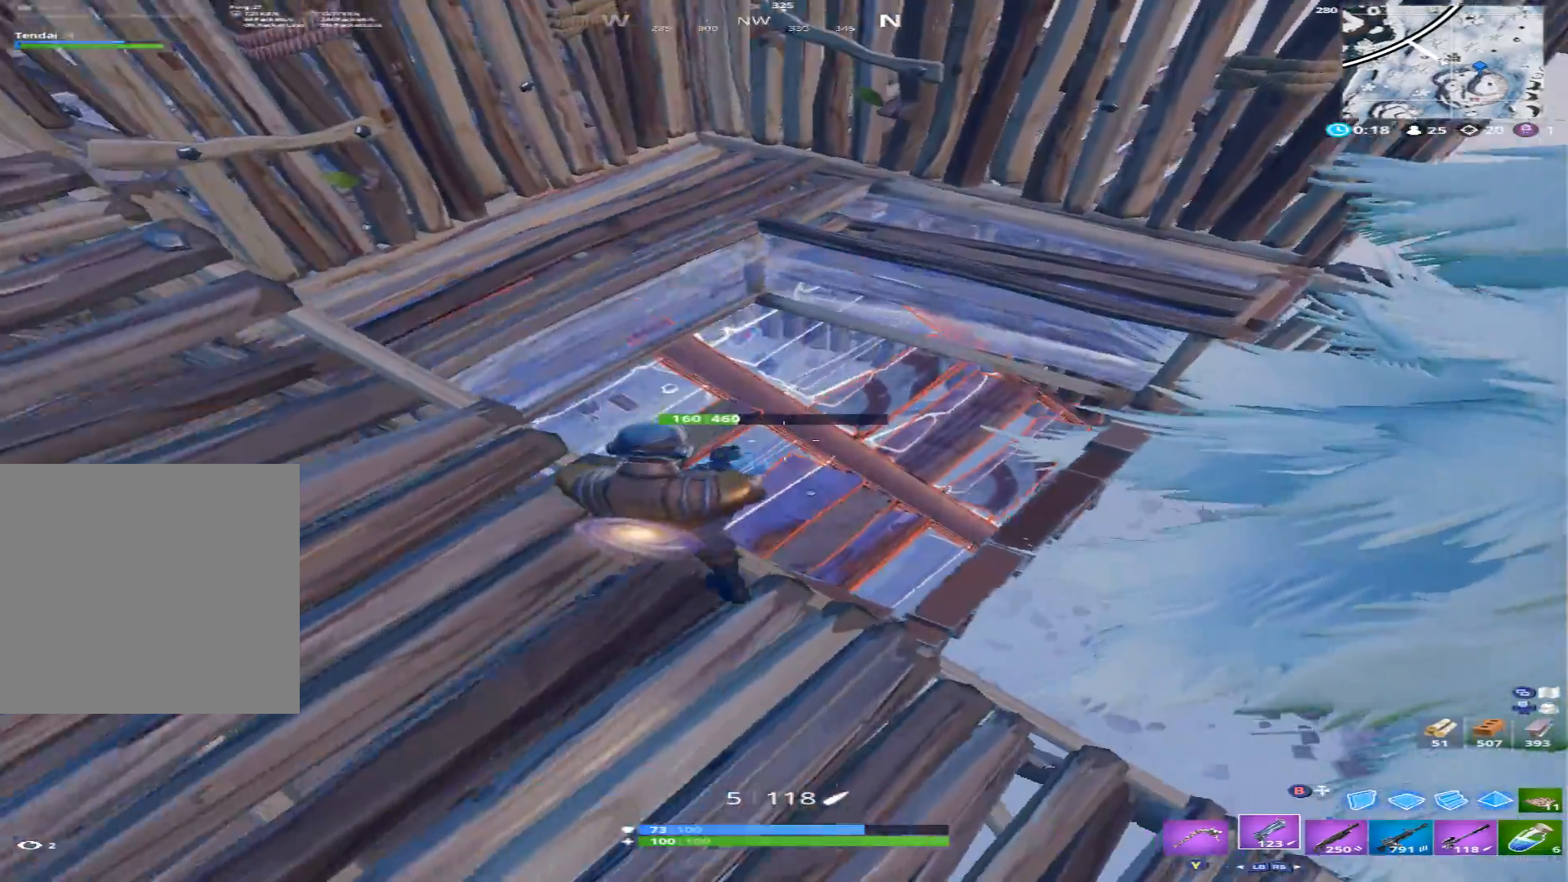
{"buttons": [], "left_stick": "up-right", "right_stick": "down-left", "events": [[33, "R2", "down"], [167, "R2", "up"], [233, "right_stick", "down-left"], [267, "R2", "down"], [333, "left_stick", "up-right"], [433, "R2", "up"]]}
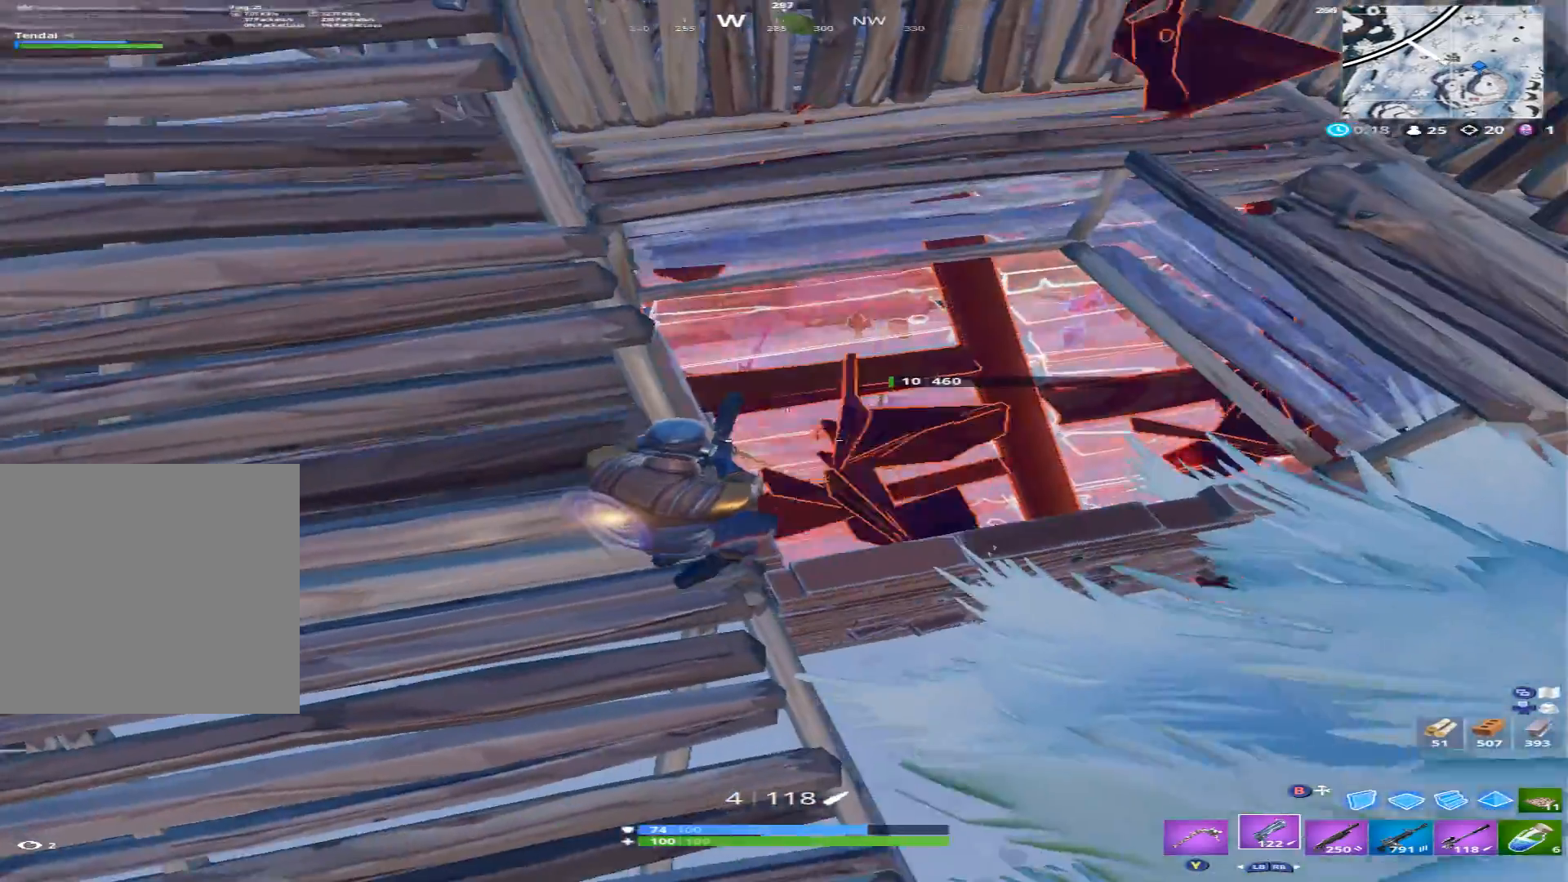
{"buttons": ["R2"], "left_stick": "center", "right_stick": "left", "events": [[100, "left_stick", "right"], [100, "right_stick", "center"], [133, "R2", "down"], [267, "left_stick", "down"], [300, "R2", "up"], [300, "right_stick", "left"], [367, "R2", "down"], [367, "left_stick", "left"], [433, "left_stick", "center"]]}
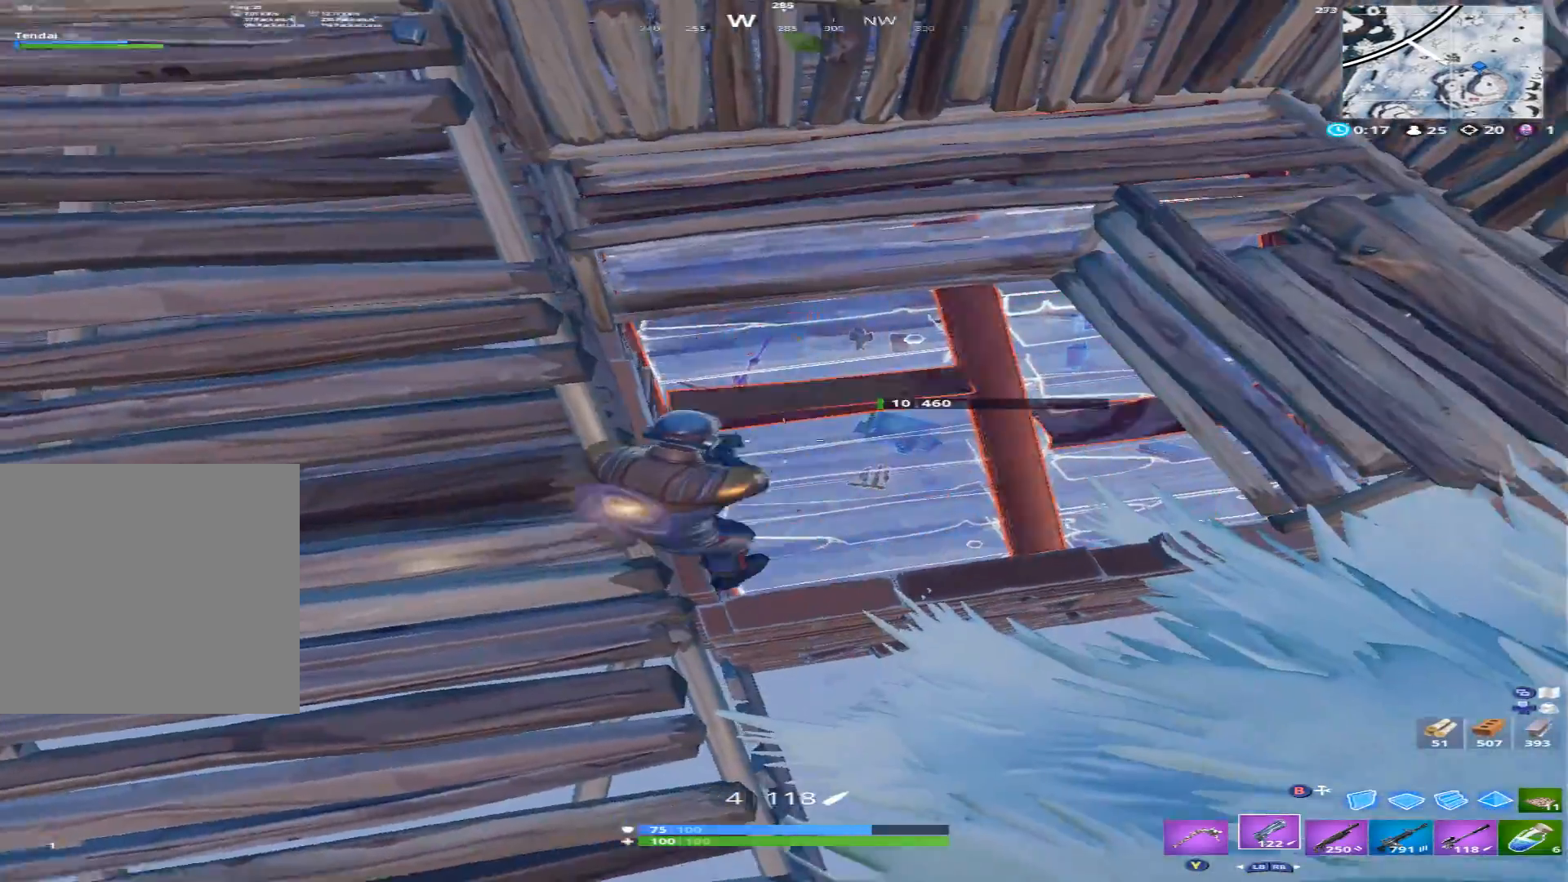
{"buttons": ["R2"], "left_stick": "right", "right_stick": "left", "events": [[33, "right_stick", "down-left"], [67, "R2", "up"], [167, "R2", "down"], [200, "right_stick", "left"], [300, "R2", "up"], [333, "left_stick", "right"], [367, "R2", "down"]]}
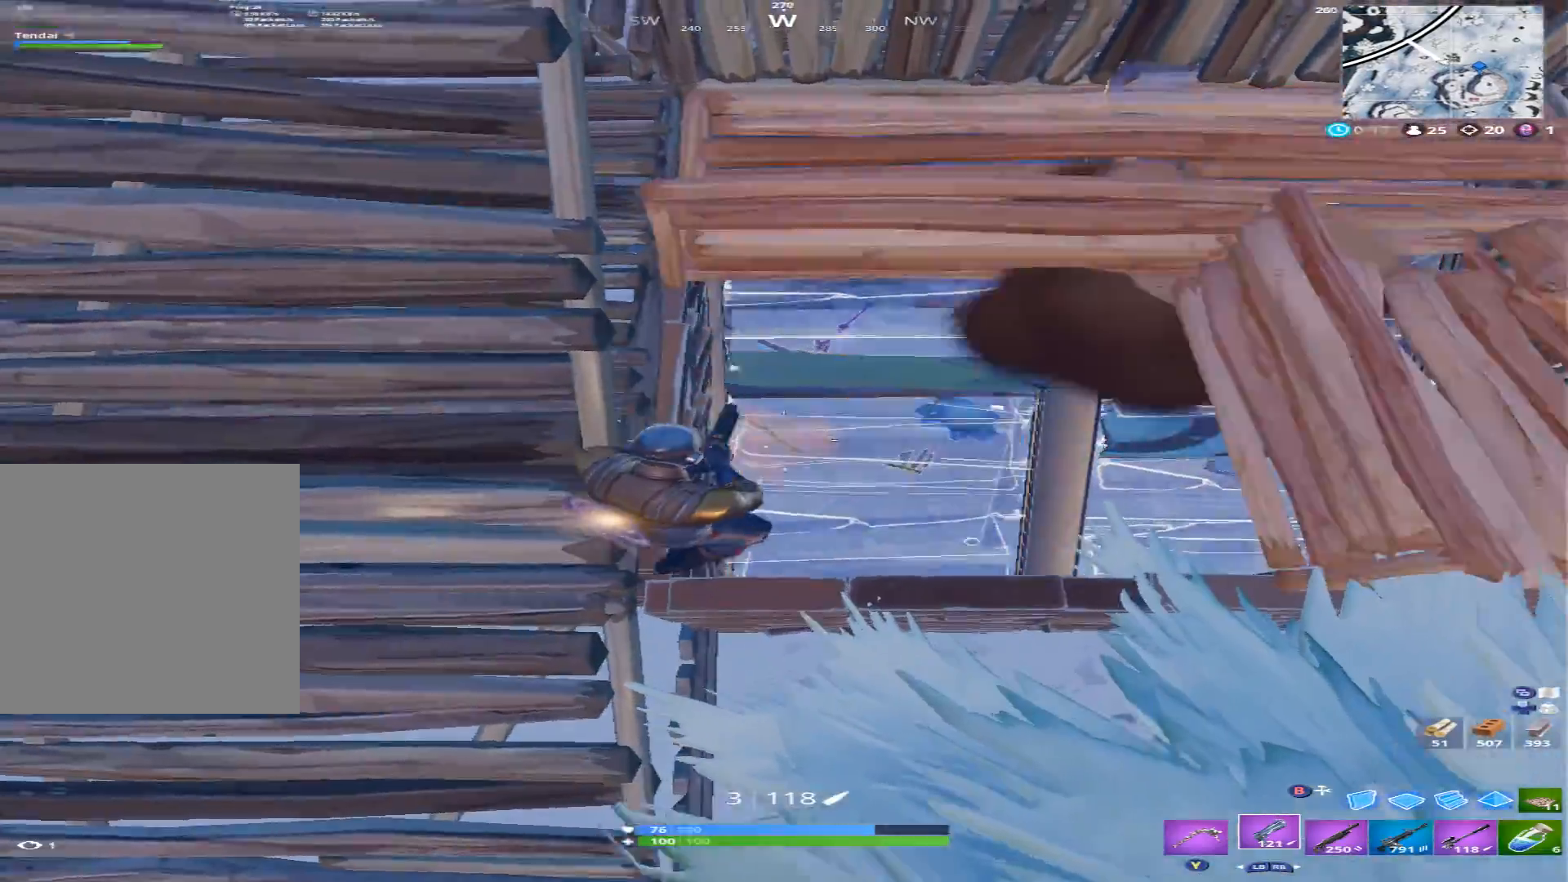
{"buttons": [], "left_stick": "up-left", "right_stick": "up-left", "events": [[33, "R2", "up"], [33, "right_stick", "center"], [100, "right_stick", "right"], [167, "Y", "down"], [167, "left_stick", "up"], [267, "Y", "up"], [333, "left_stick", "up-left"], [467, "right_stick", "up-left"]]}
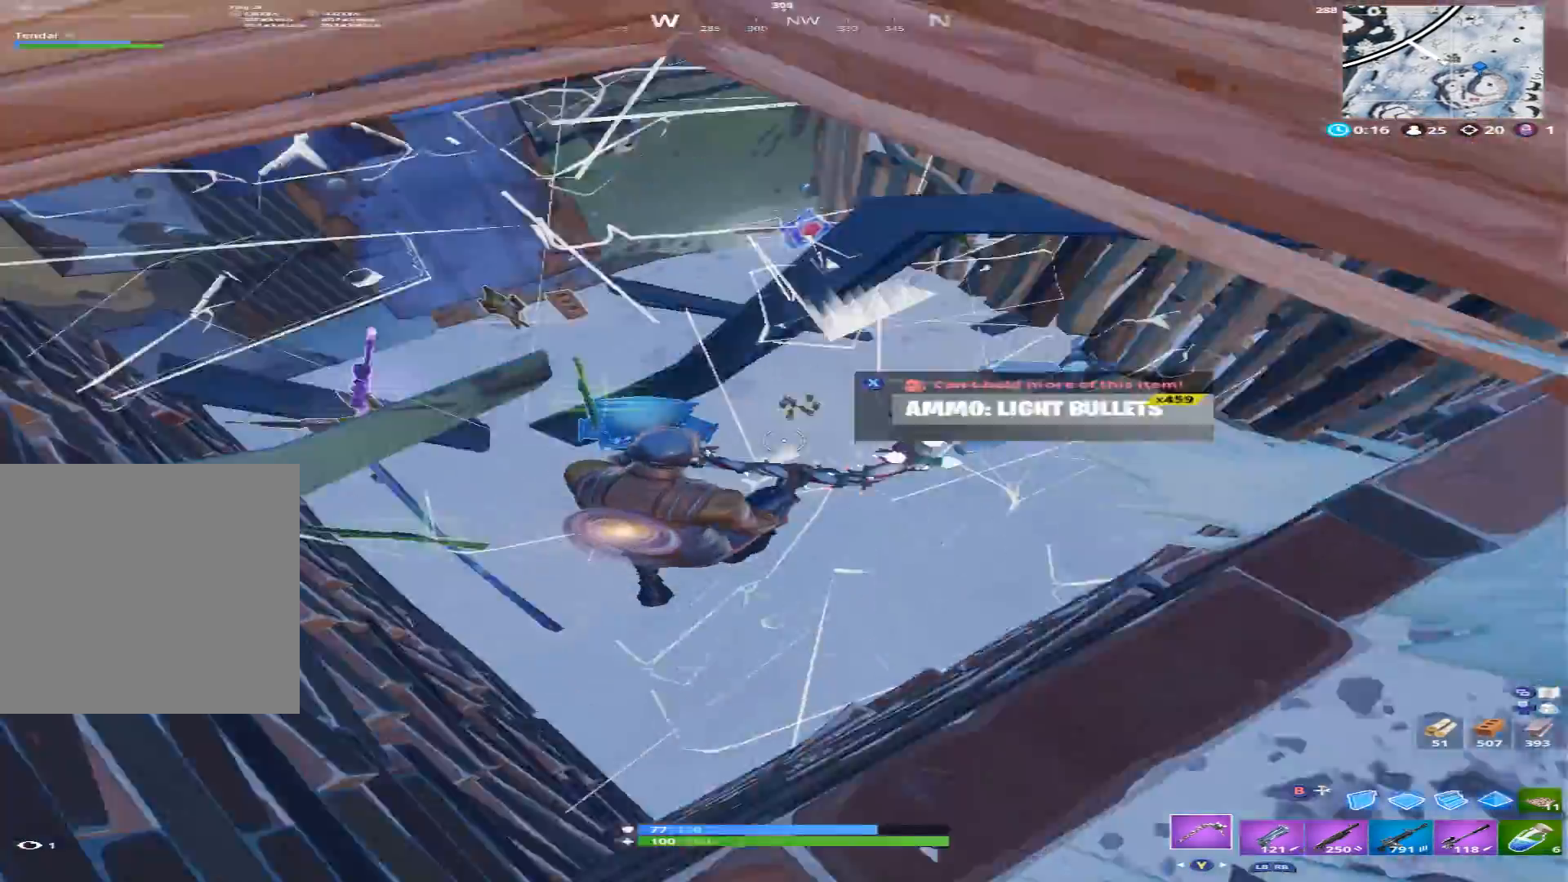
{"buttons": [], "left_stick": "up-left", "right_stick": "center", "events": [[33, "X", "down"], [100, "X", "up"], [167, "right_stick", "up"], [233, "X", "down"], [300, "X", "up"], [400, "right_stick", "up-left"], [433, "X", "down"], [467, "X", "up"], [500, "right_stick", "center"]]}
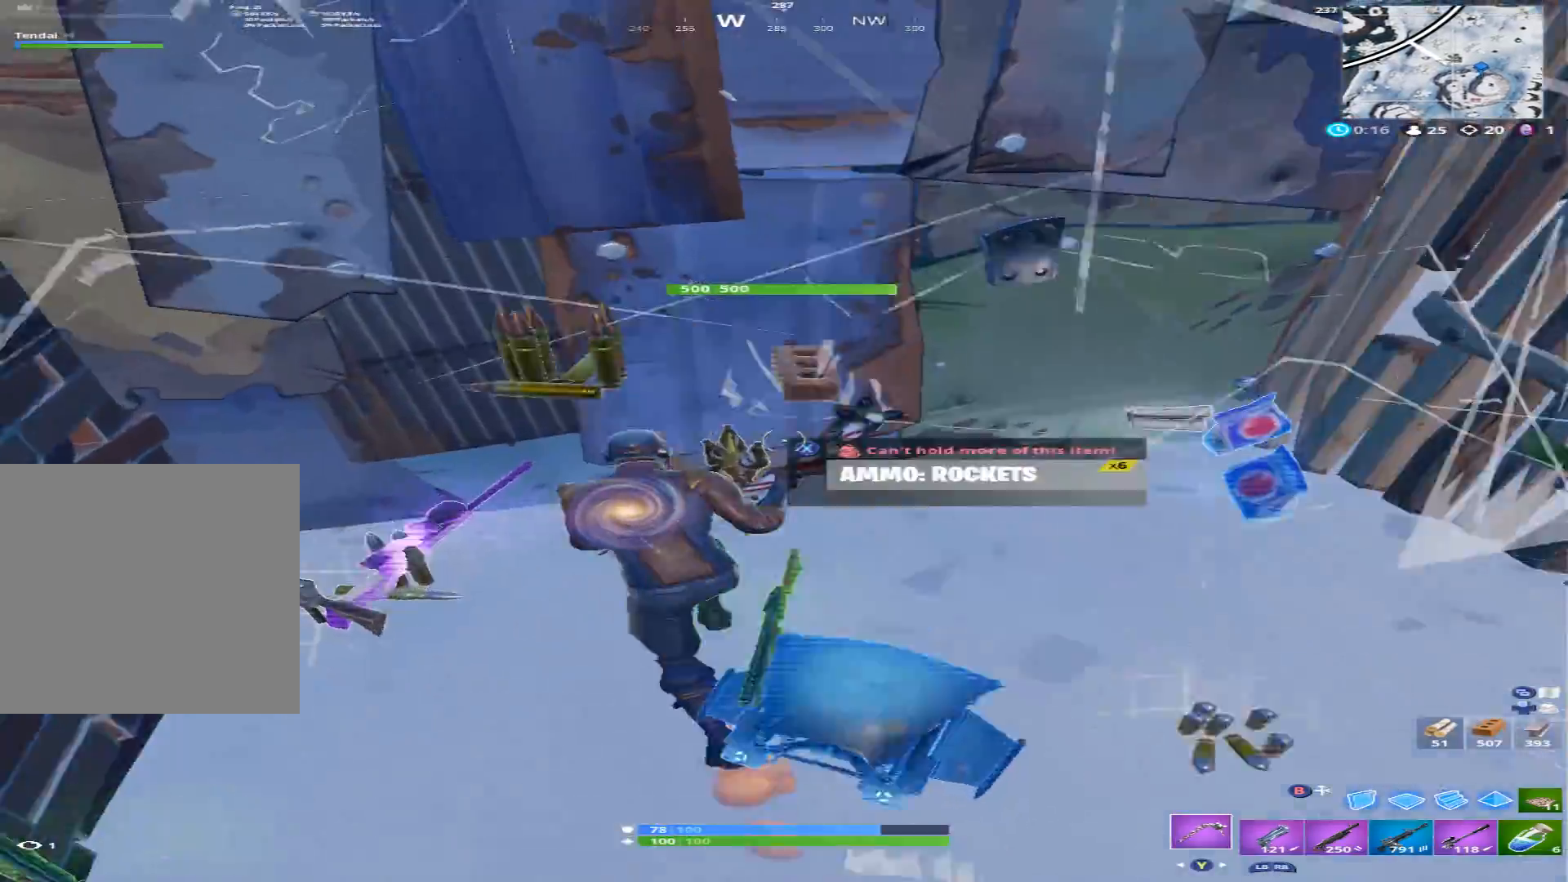
{"buttons": ["R2"], "left_stick": "right", "right_stick": "left", "events": [[33, "right_stick", "up-right"], [100, "X", "down"], [100, "left_stick", "up-right"], [167, "X", "up"], [200, "left_stick", "right"], [300, "X", "down"], [333, "right_stick", "up-left"], [400, "X", "up"], [467, "right_stick", "left"], [500, "R2", "down"]]}
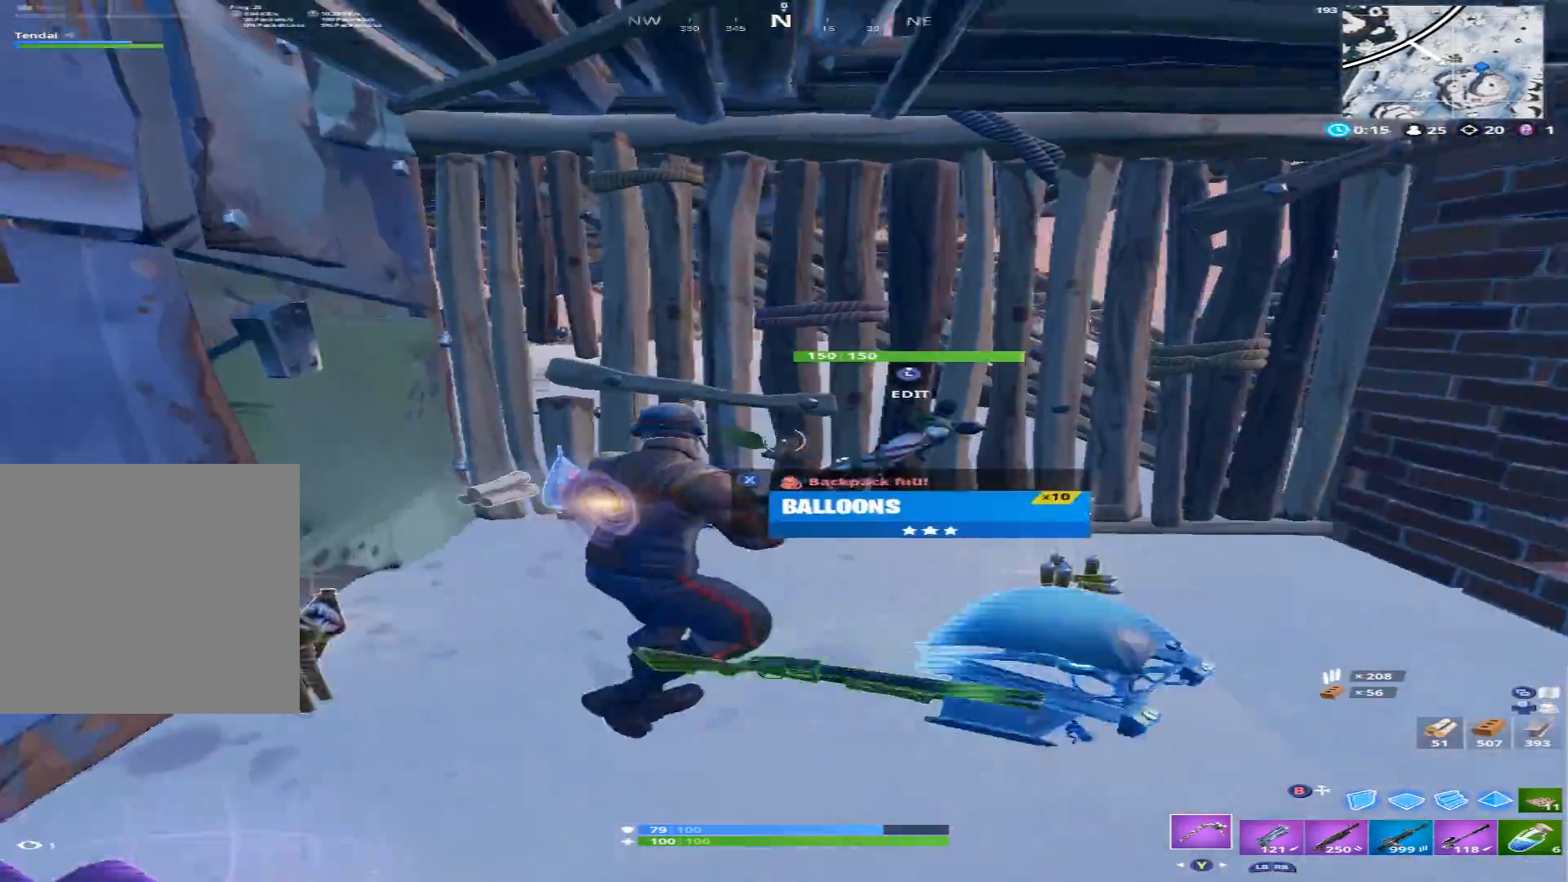
{"buttons": [], "left_stick": "up-left", "right_stick": "left", "events": [[33, "X", "down"], [100, "X", "up"], [133, "right_stick", "down-left"], [200, "R2", "up"], [233, "right_stick", "center"], [267, "Y", "down"], [367, "Y", "up"], [433, "right_stick", "left"], [500, "left_stick", "up-left"]]}
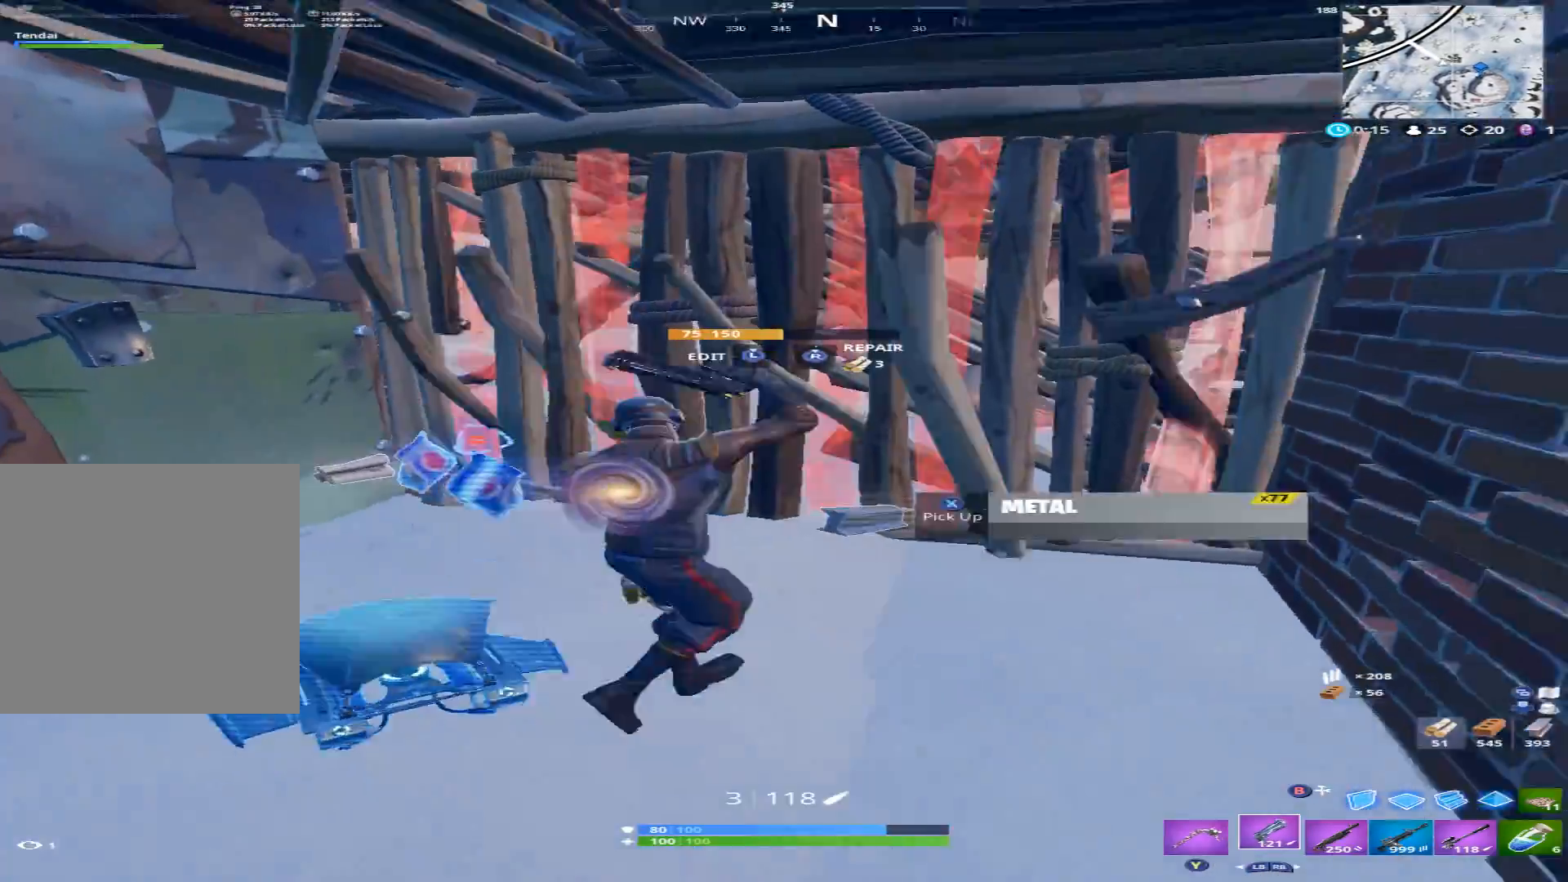
{"buttons": [], "left_stick": "up-left", "right_stick": "center", "events": [[67, "right_stick", "up-left"], [100, "R2", "down"], [233, "right_stick", "center"], [500, "R2", "up"]]}
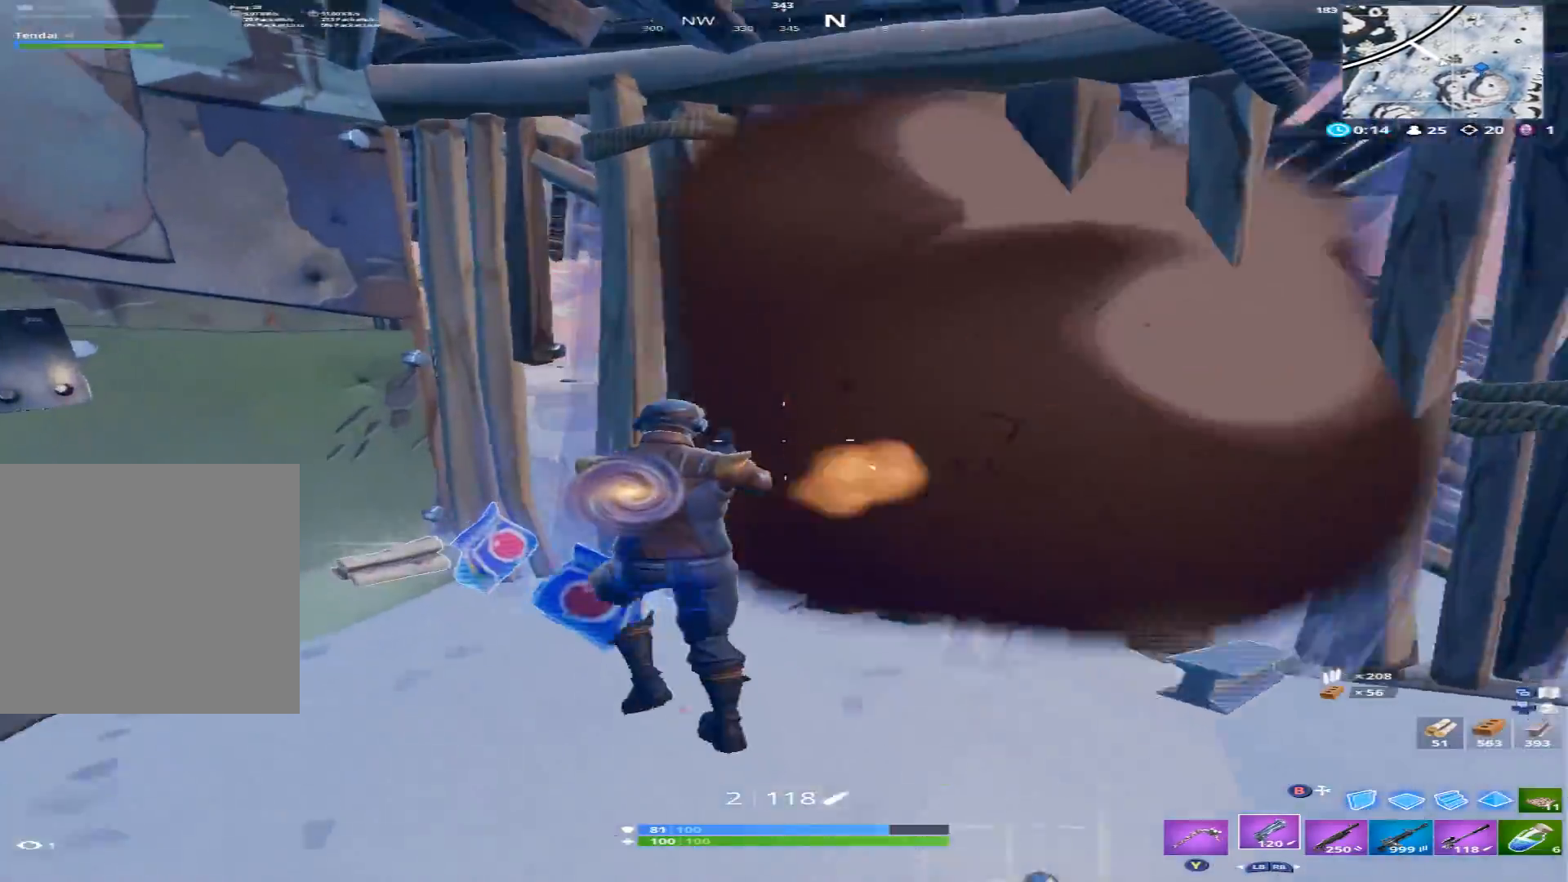
{"buttons": [], "left_stick": "up-right", "right_stick": "center", "events": [[67, "right_stick", "down-left"], [233, "right_stick", "center"], [467, "left_stick", "up-right"]]}
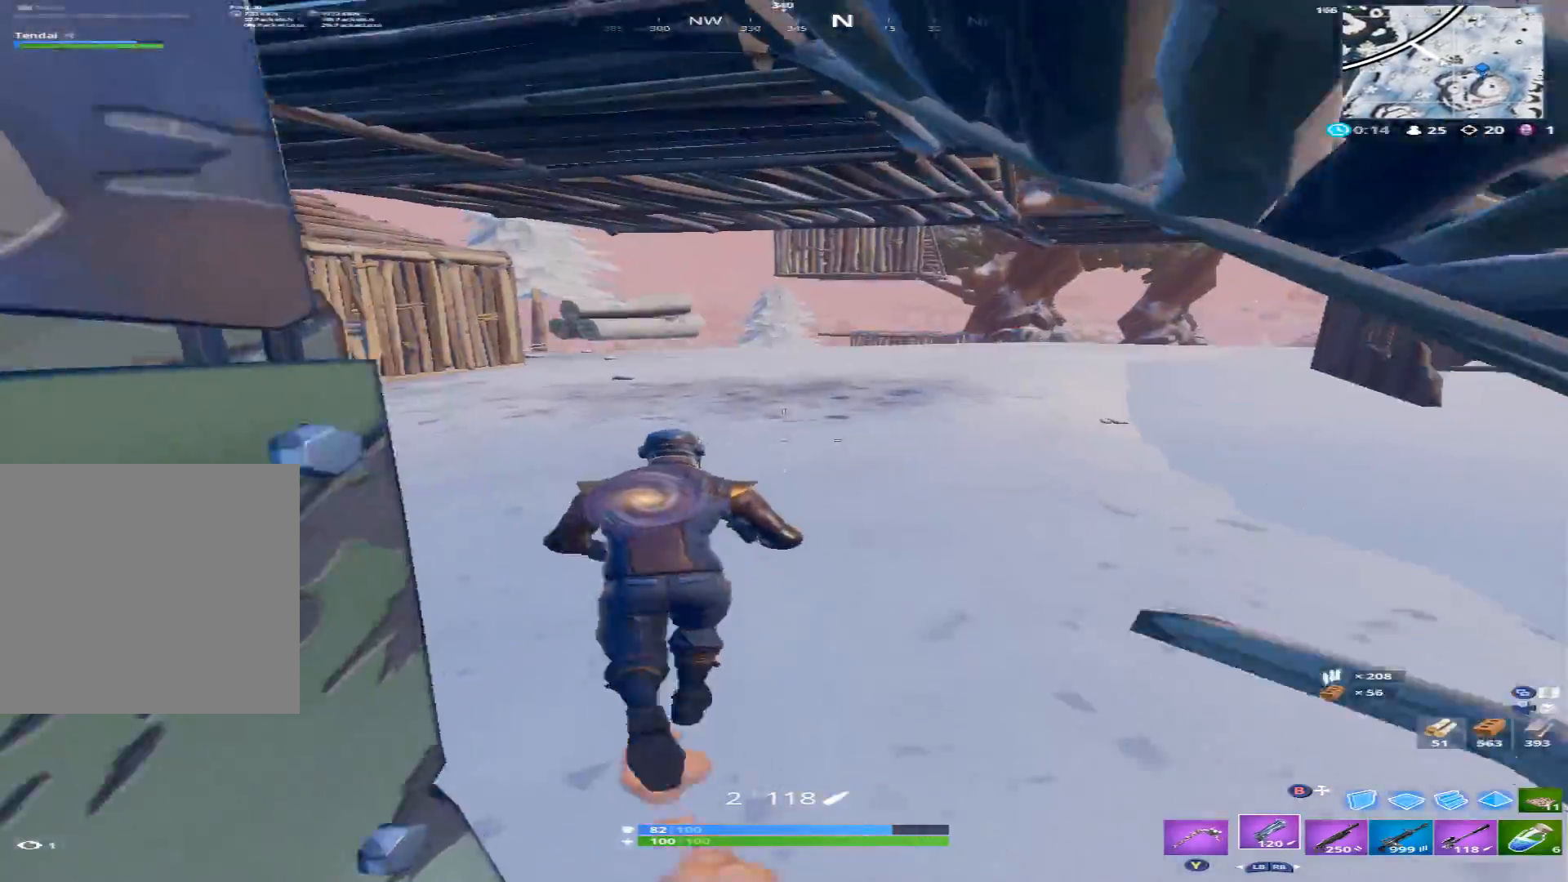
{"buttons": [], "left_stick": "down-left", "right_stick": "left", "events": [[33, "right_stick", "left"], [133, "X", "down"], [200, "X", "up"], [200, "right_stick", "down-left"], [367, "left_stick", "down-right"], [367, "right_stick", "left"], [467, "left_stick", "down-left"]]}